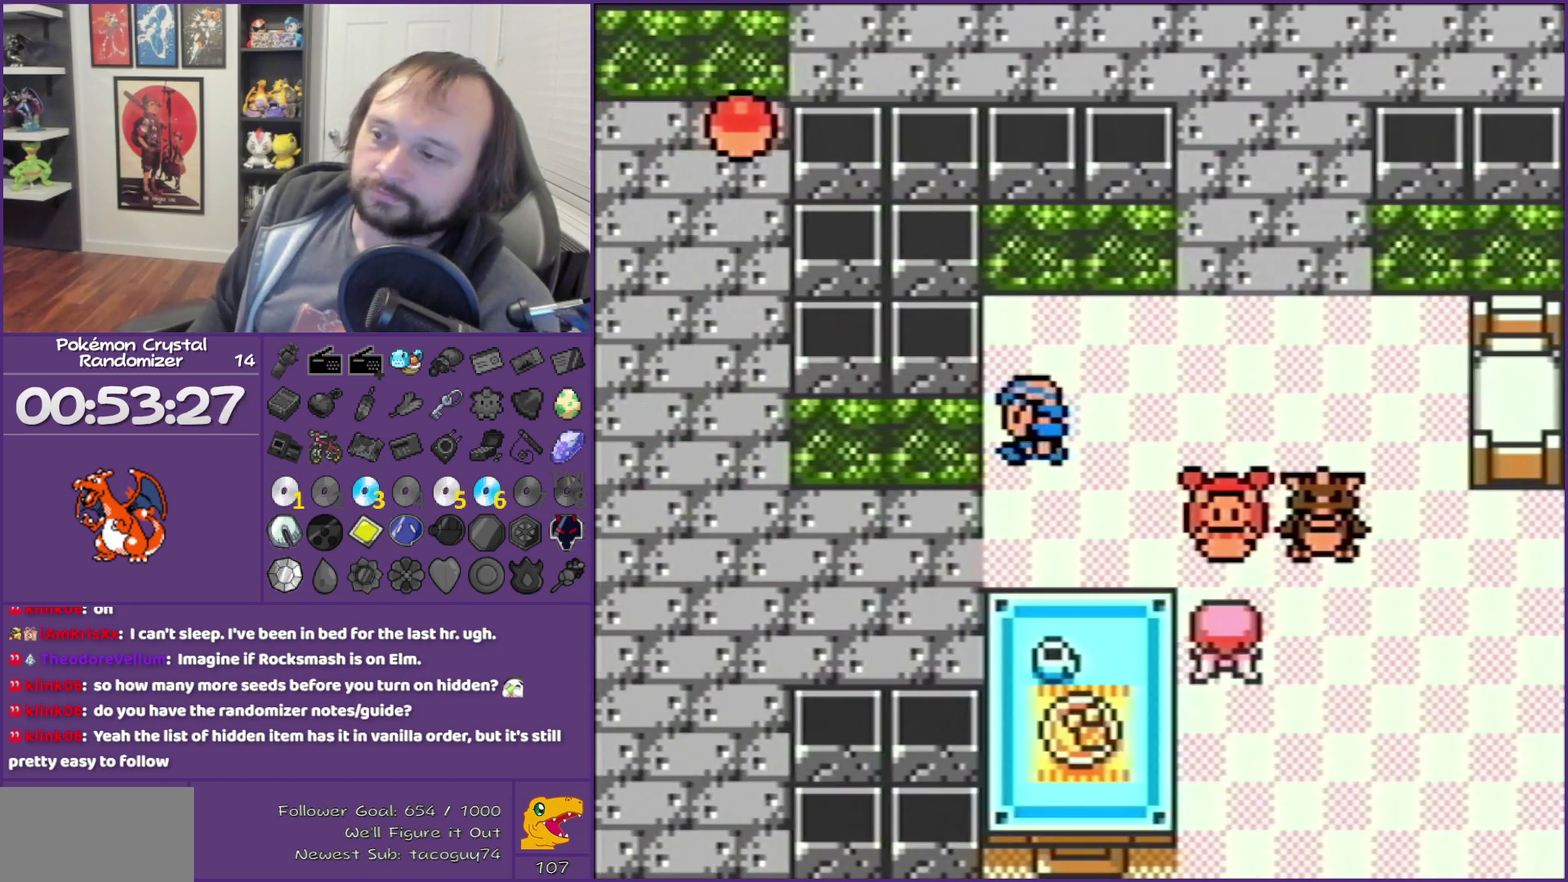
Gameplay with a controller (Nintendo layout); each line is a JSON object with the inputs held at the frame after it. "events" lists button and stick changes between this image and that frame as [ms after this image, input, new state], when the widget could be followed in between. Not read: L3 R3.
{"buttons": ["DPAD_LEFT"], "events": [[50, "DPAD_DOWN", "down"], [83, "DPAD_LEFT", "up"], [267, "DPAD_LEFT", "down"], [333, "DPAD_DOWN", "up"]]}
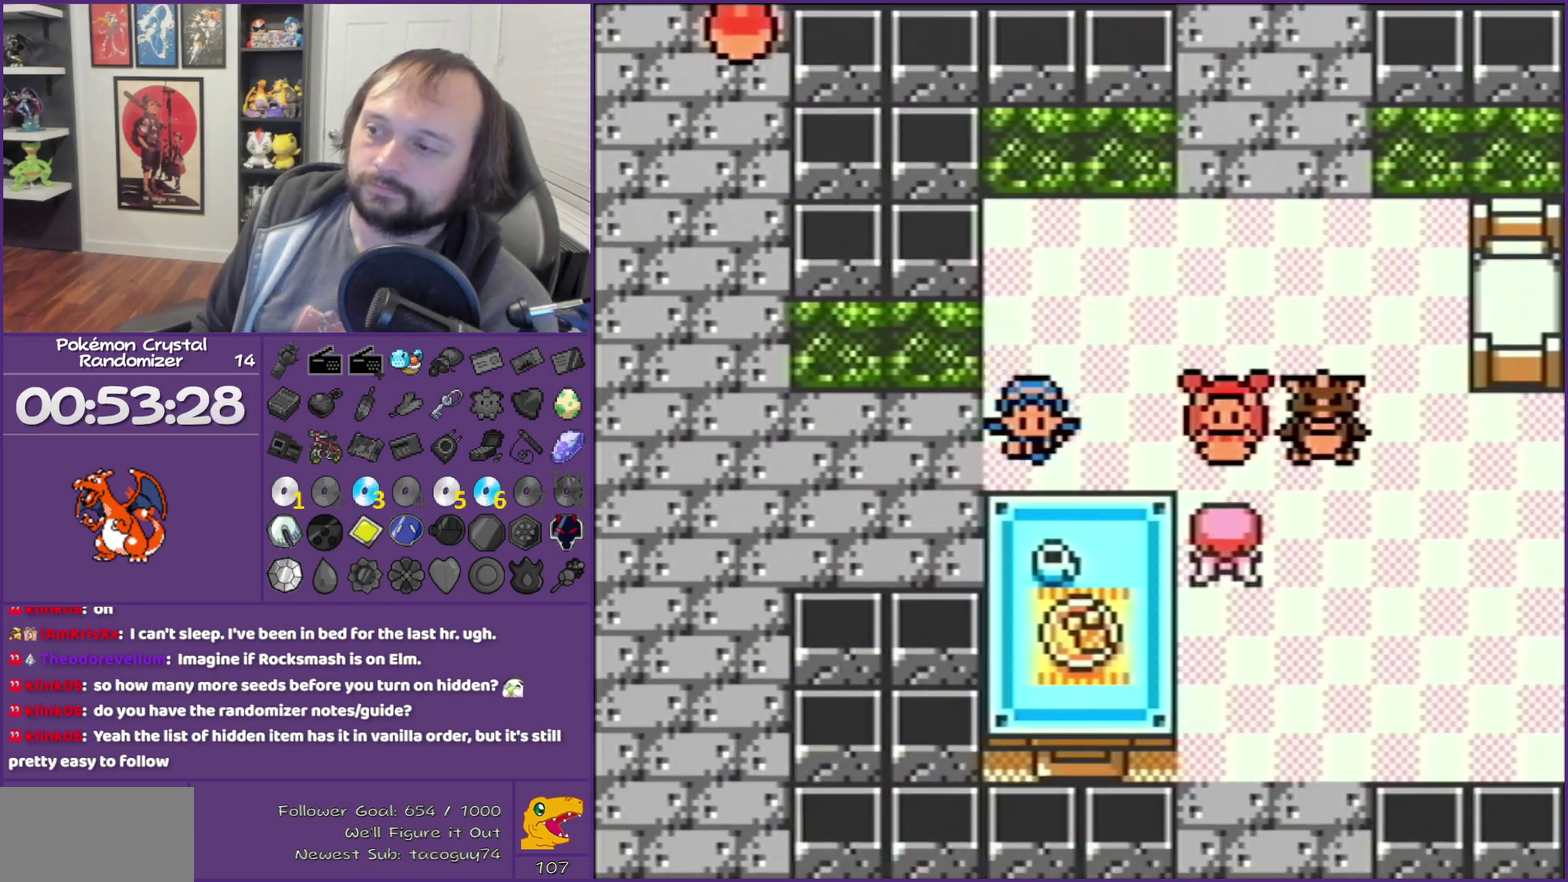
{"buttons": ["DPAD_LEFT"], "events": []}
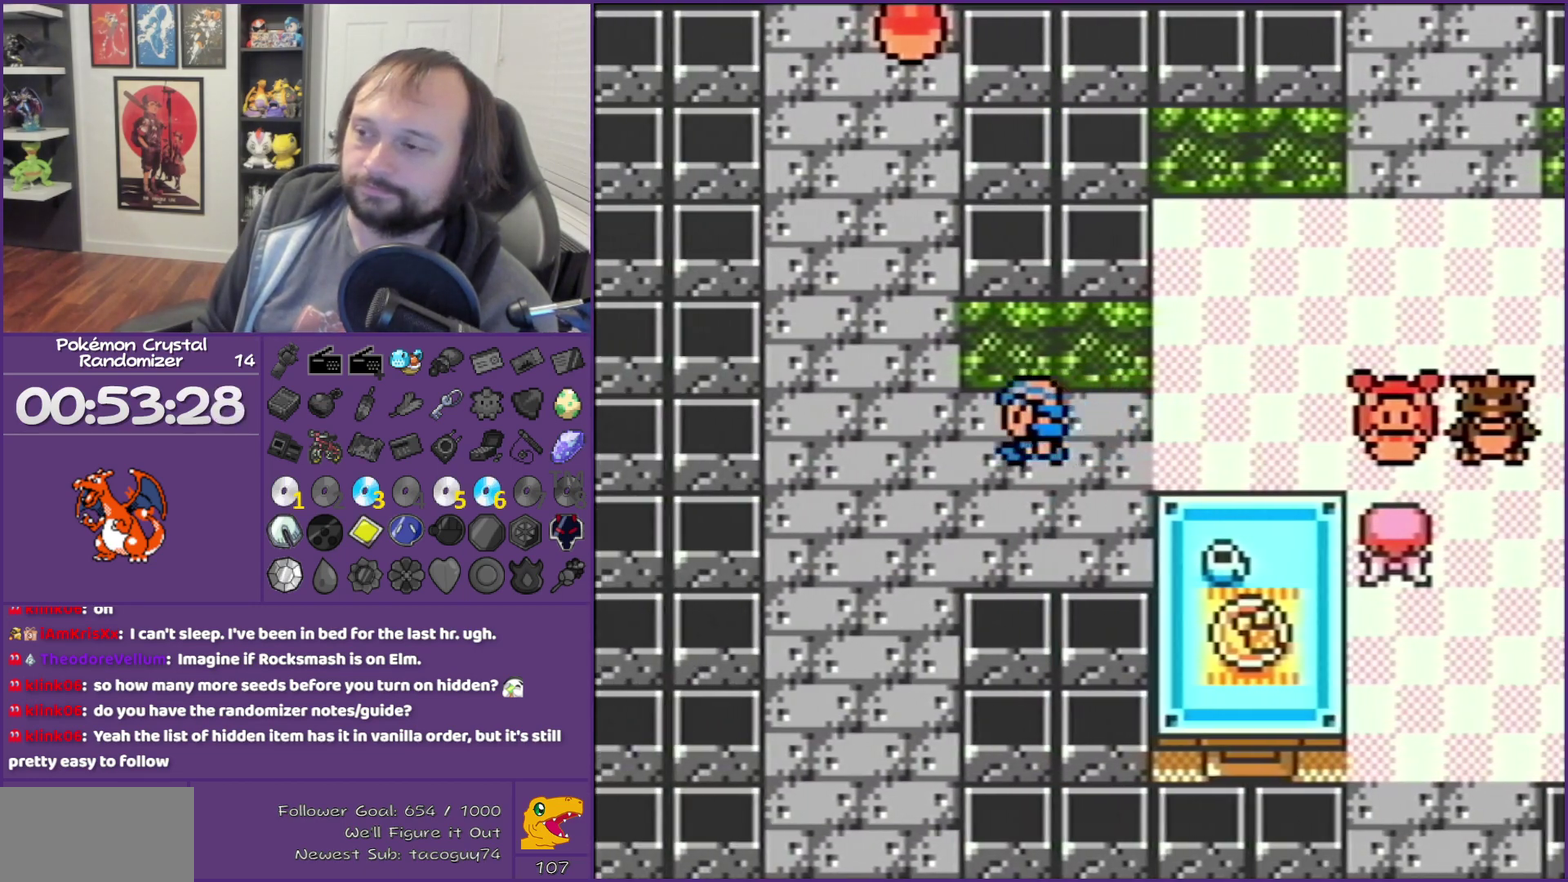
{"buttons": ["DPAD_UP", "DPAD_LEFT"], "events": [[150, "DPAD_UP", "down"]]}
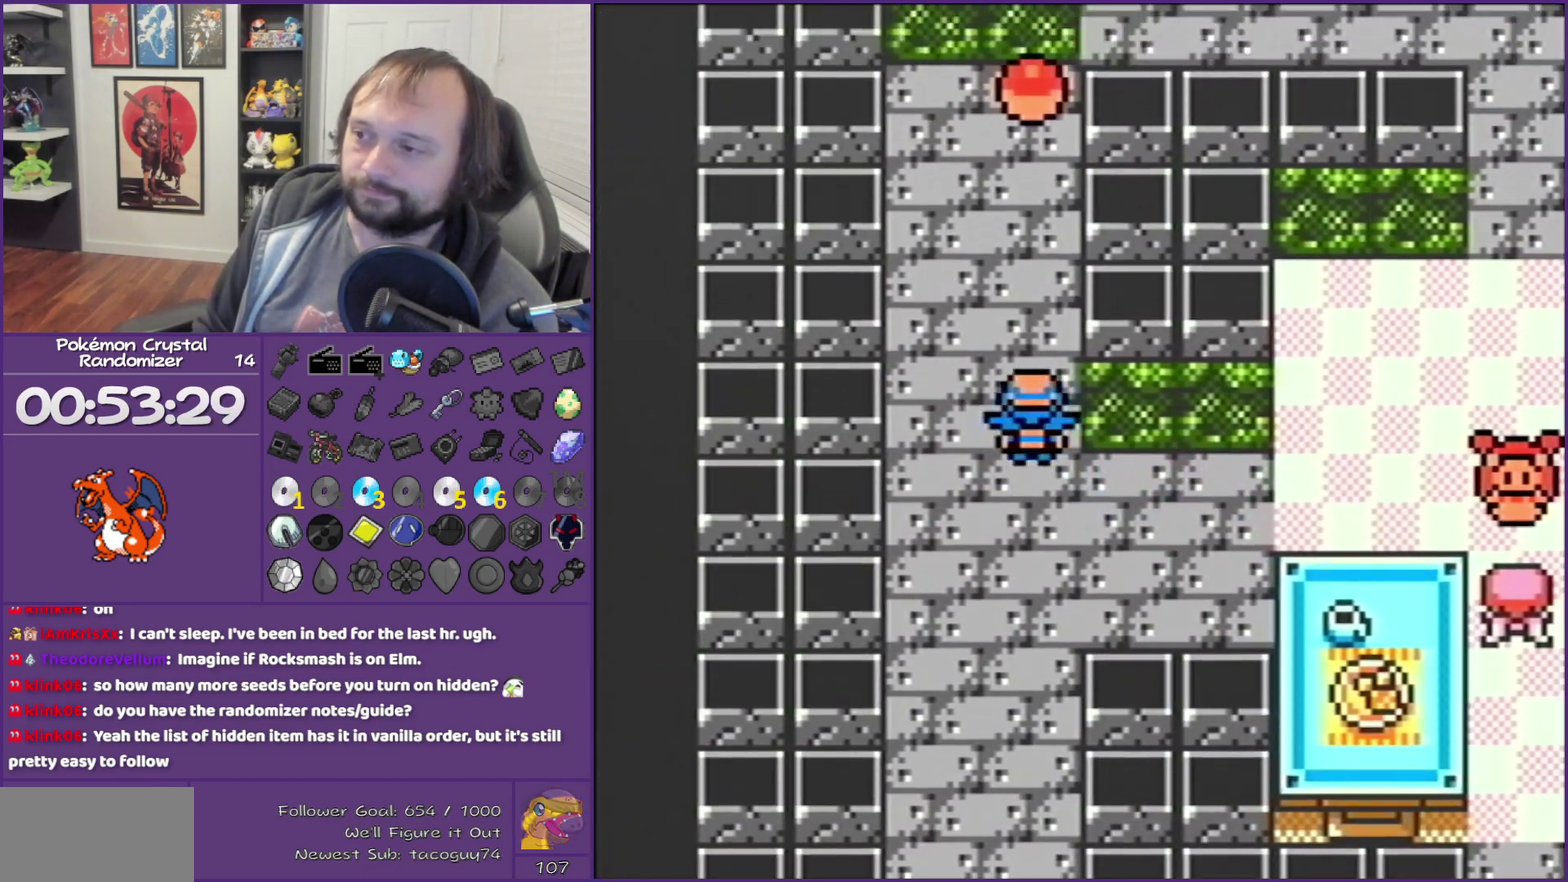
{"buttons": ["DPAD_UP"], "events": [[333, "DPAD_LEFT", "up"]]}
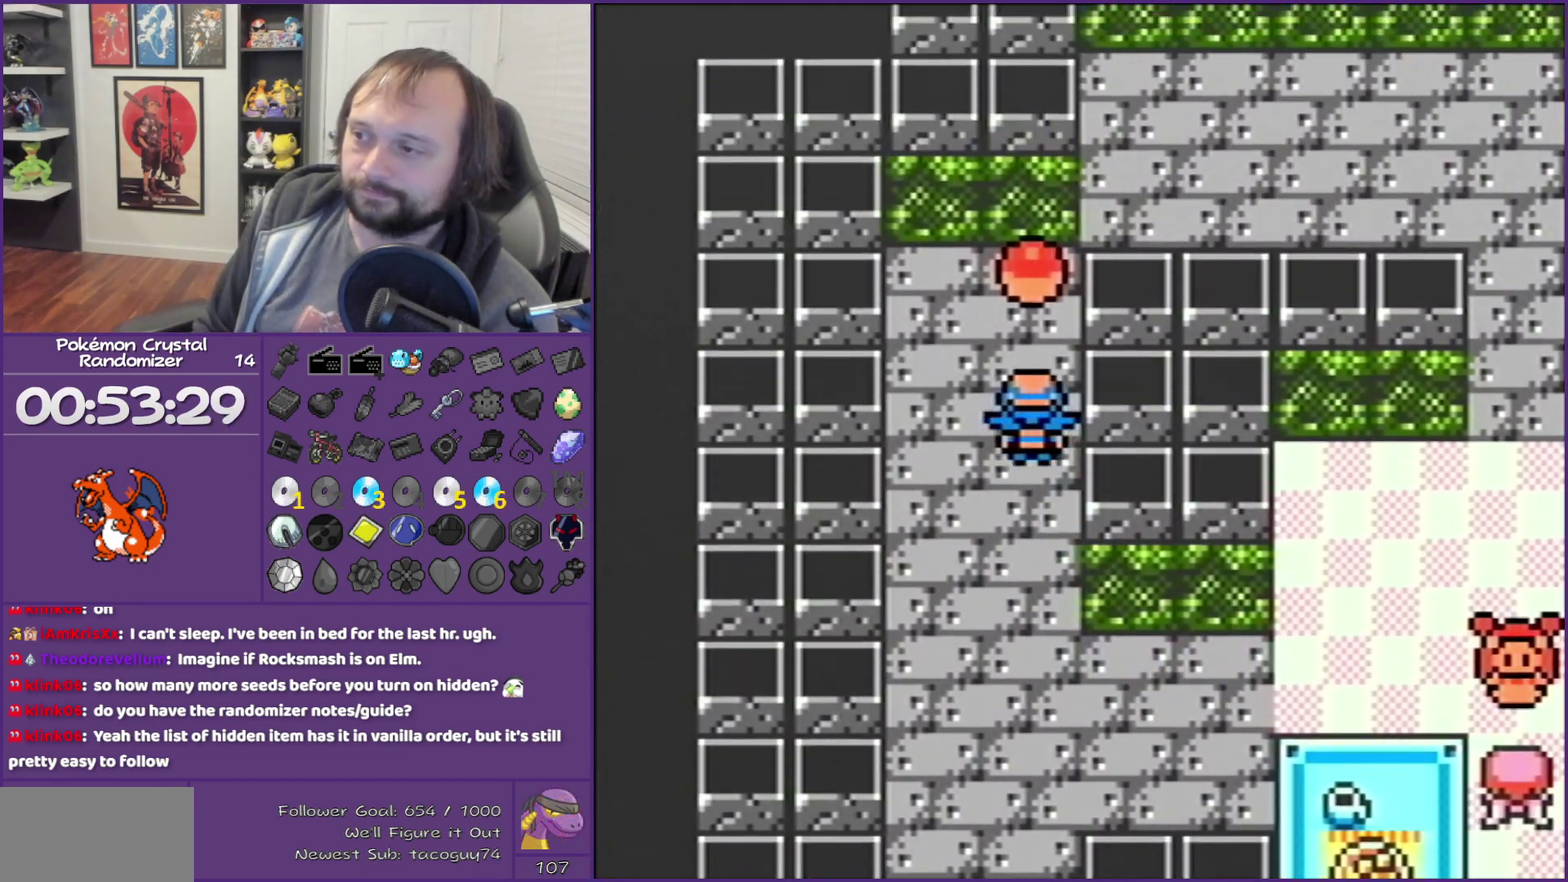
{"buttons": ["B"], "events": [[50, "A", "down"], [50, "DPAD_UP", "up"], [233, "A", "up"], [333, "B", "down"]]}
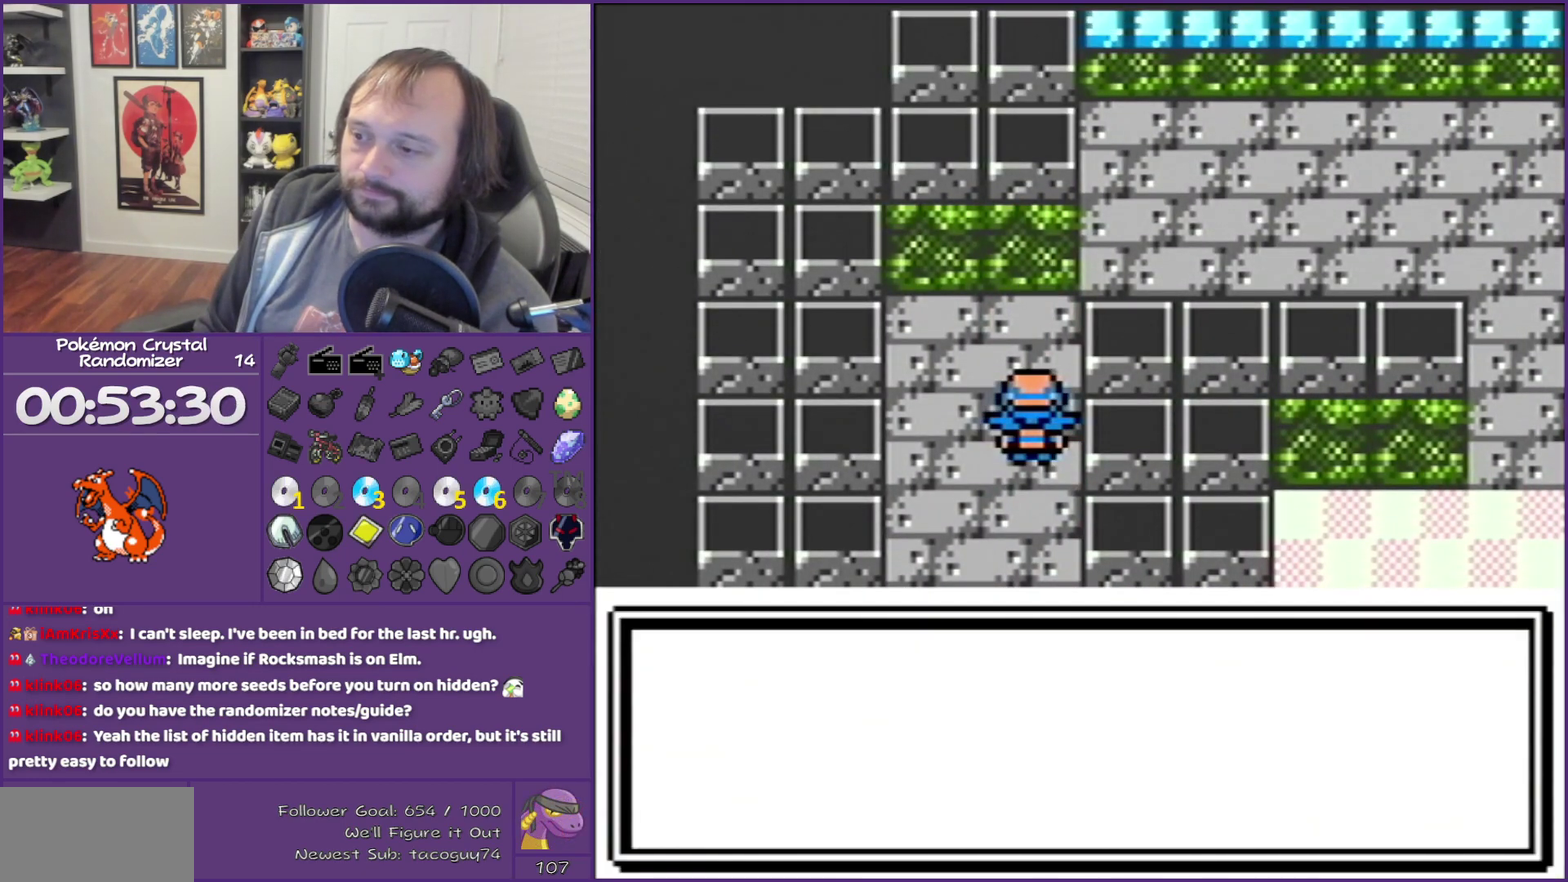
{"buttons": ["B", "DPAD_DOWN"], "events": [[17, "DPAD_DOWN", "down"]]}
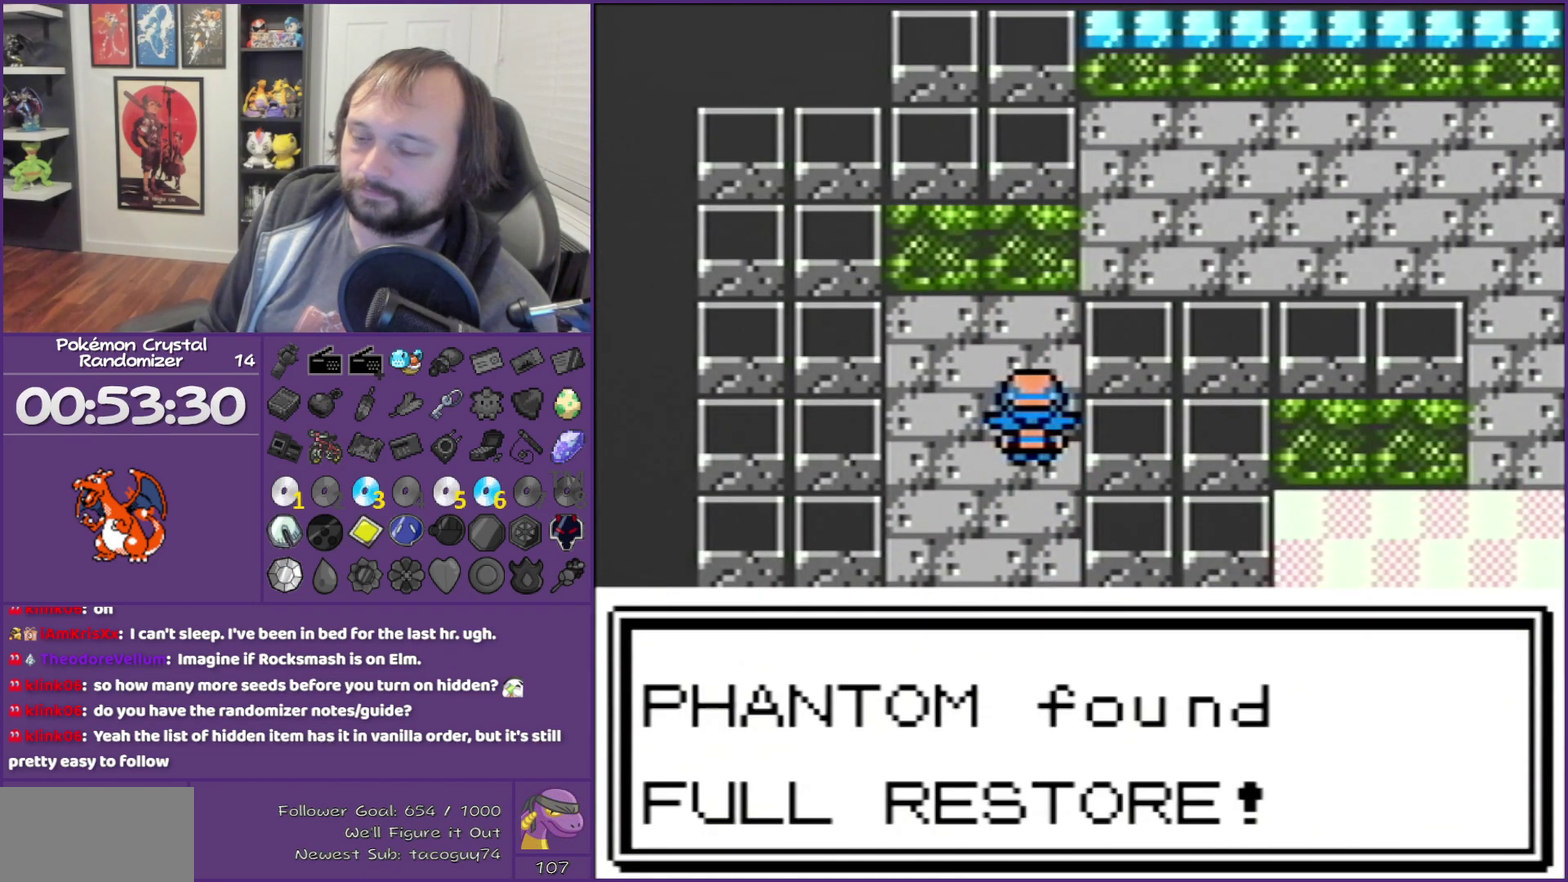
{"buttons": ["B", "DPAD_DOWN"], "events": []}
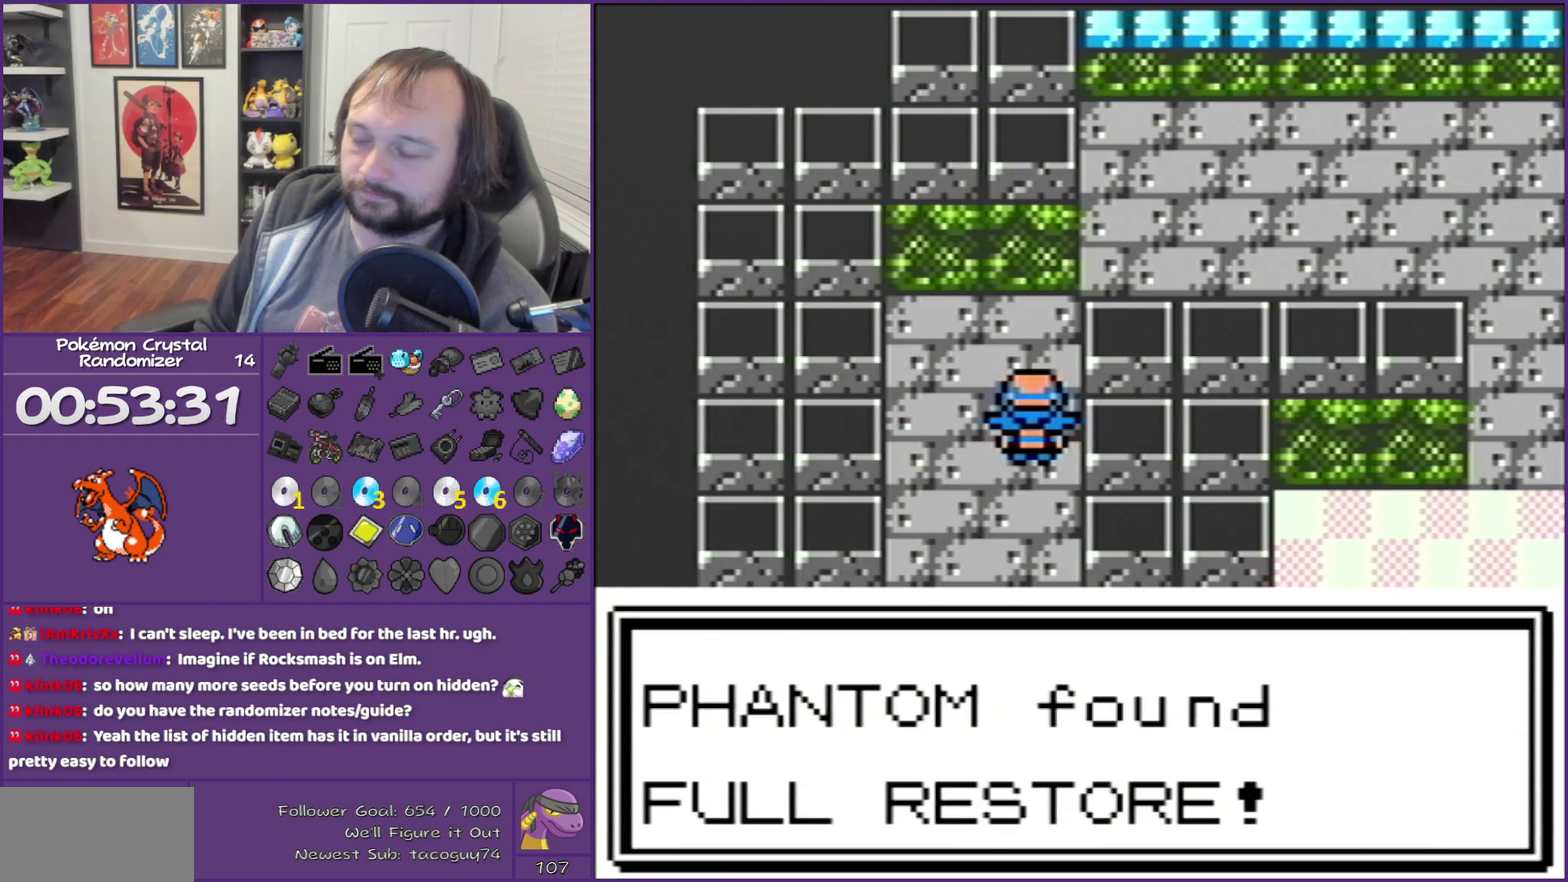
{"buttons": ["B", "DPAD_DOWN"], "events": []}
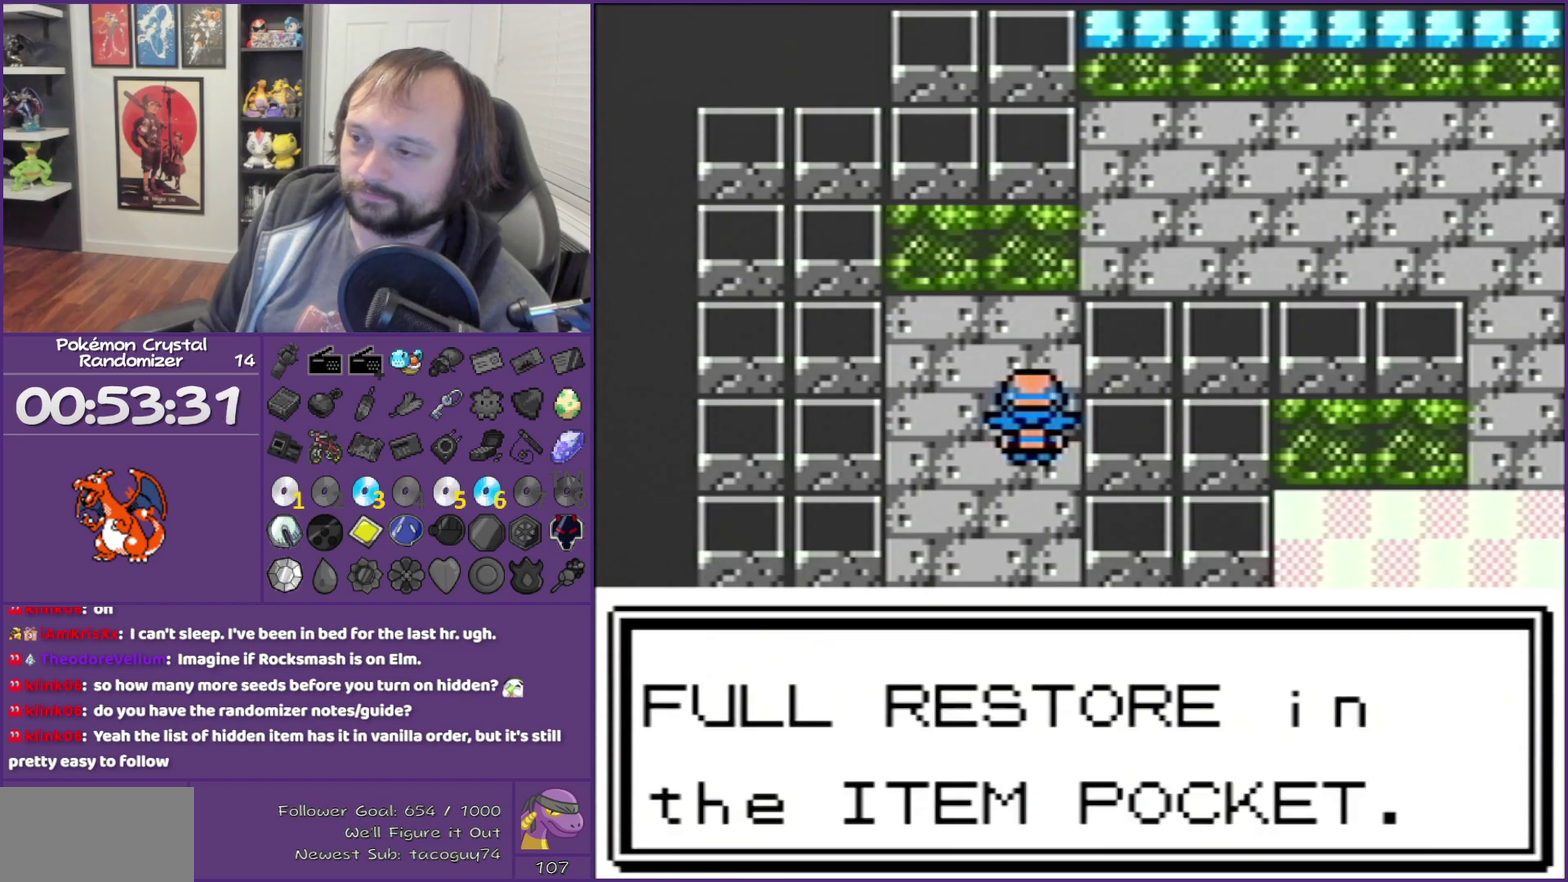
{"buttons": ["B", "DPAD_DOWN"], "events": []}
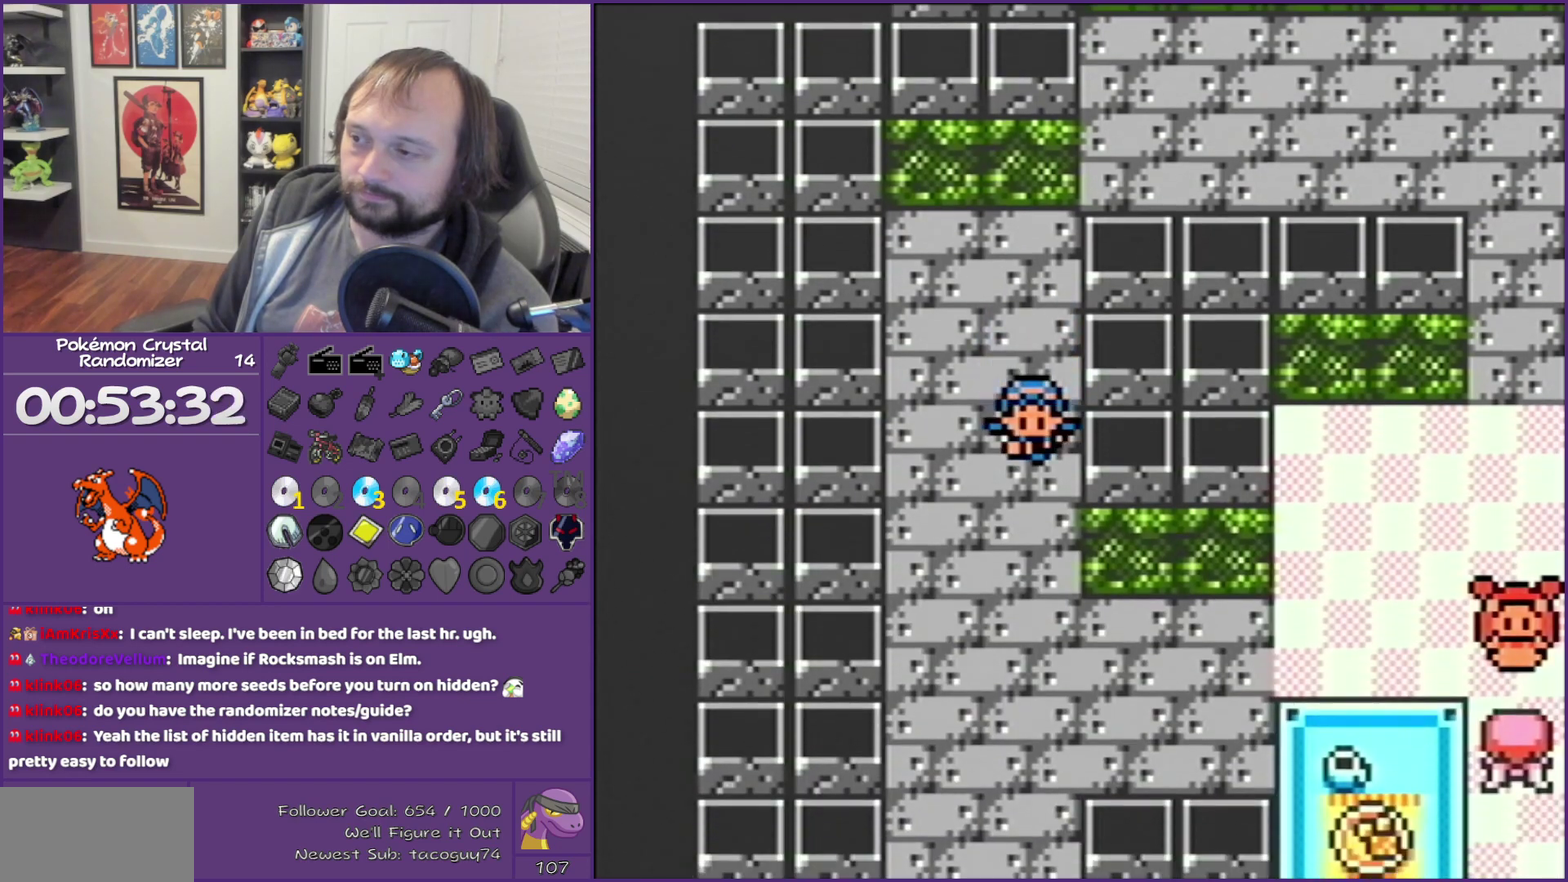
{"buttons": ["B", "DPAD_DOWN"], "events": []}
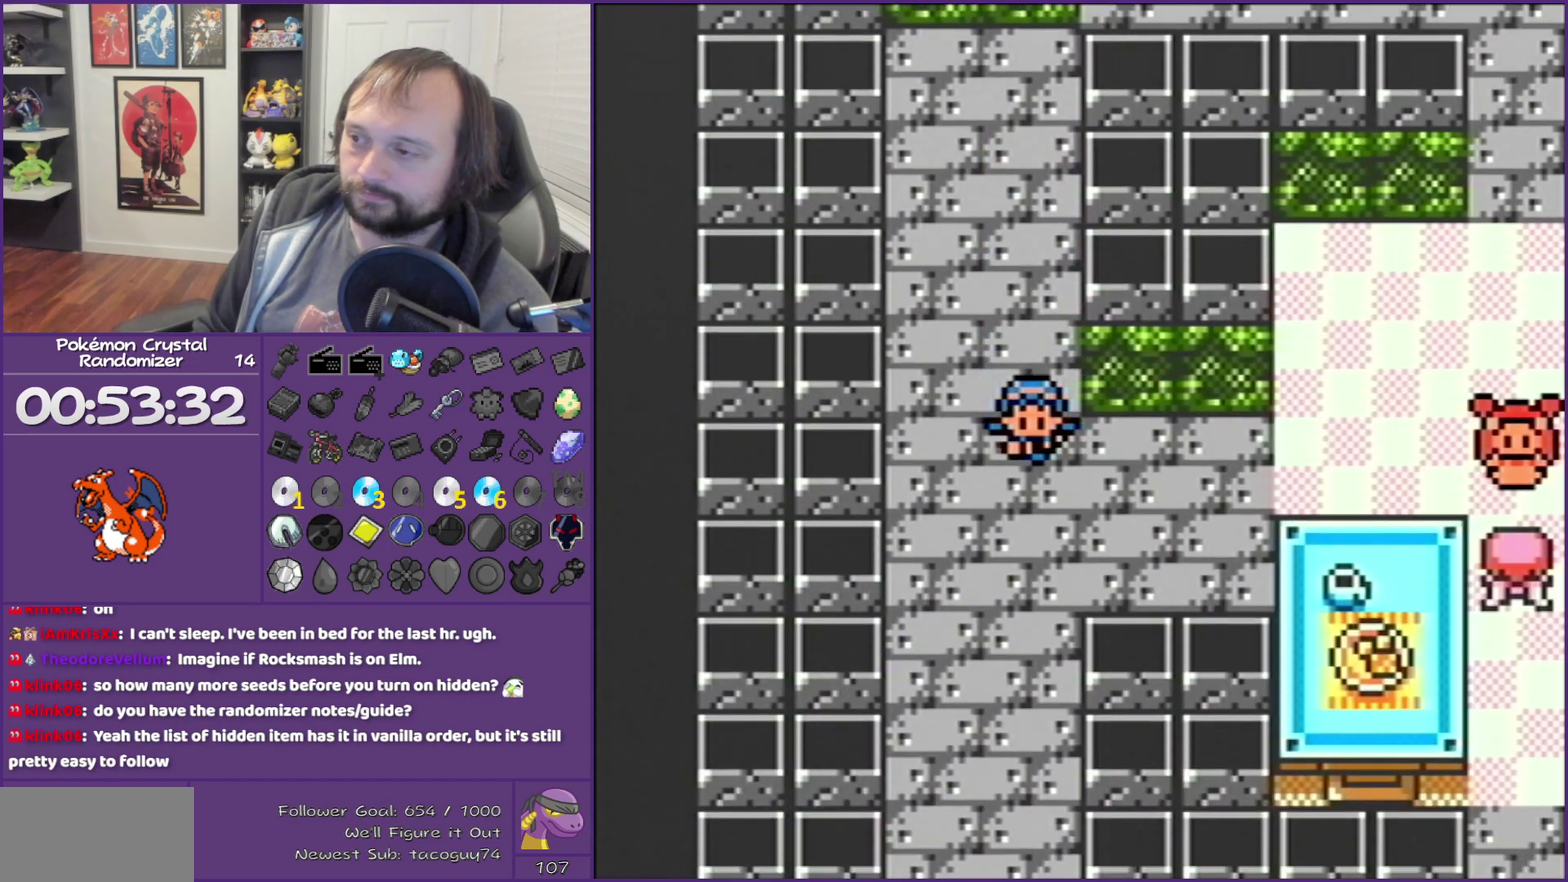
{"buttons": ["B", "DPAD_RIGHT"], "events": [[17, "DPAD_DOWN", "up"], [17, "DPAD_RIGHT", "down"]]}
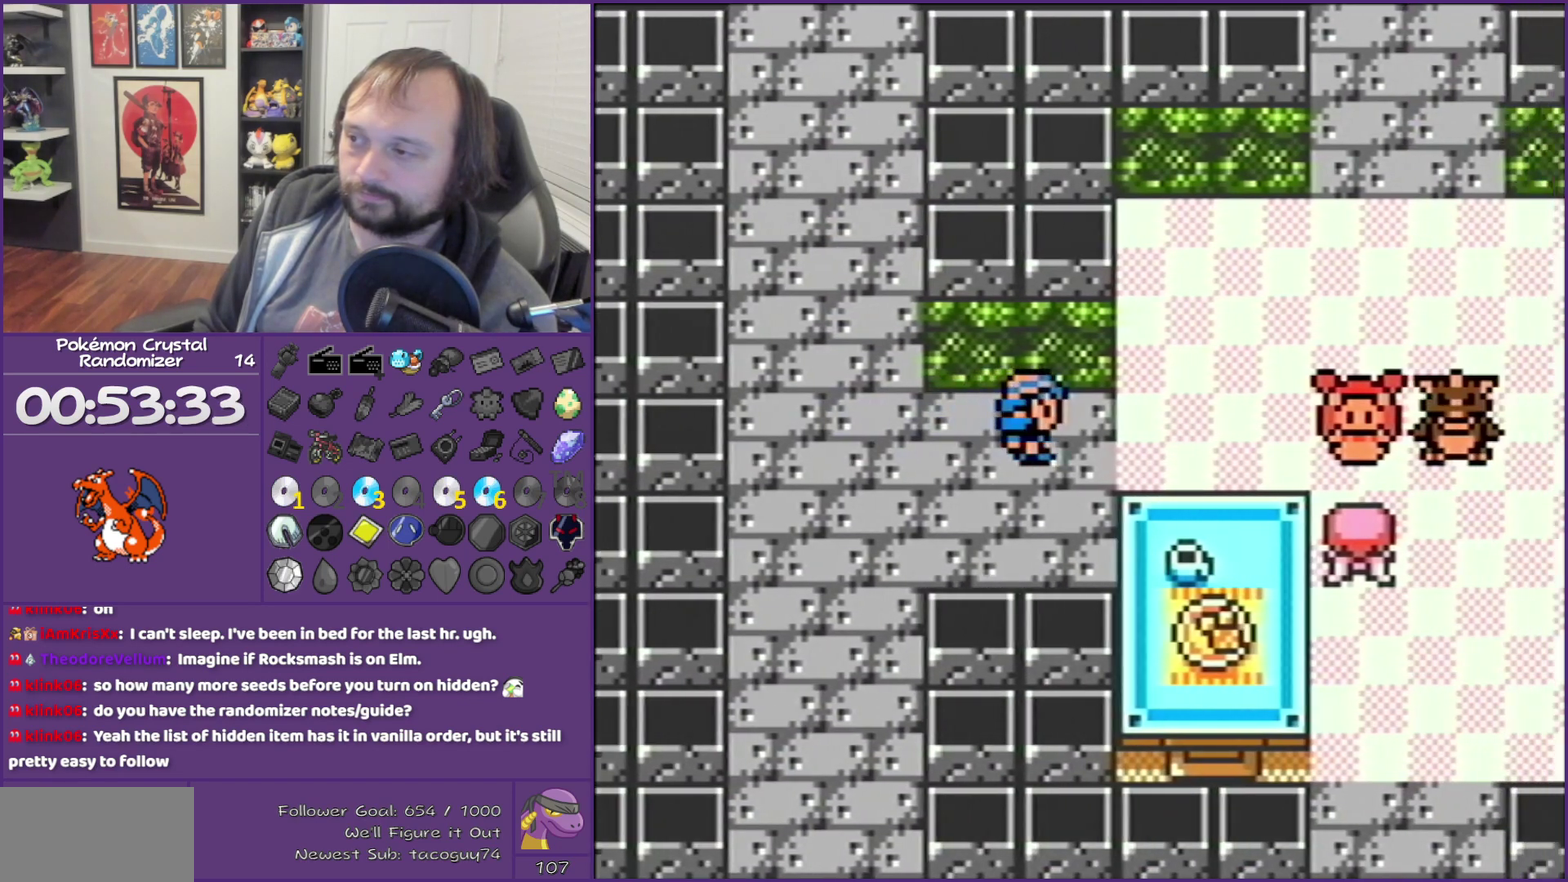
{"buttons": ["B", "DPAD_UP"], "events": [[417, "DPAD_RIGHT", "up"], [417, "DPAD_UP", "down"]]}
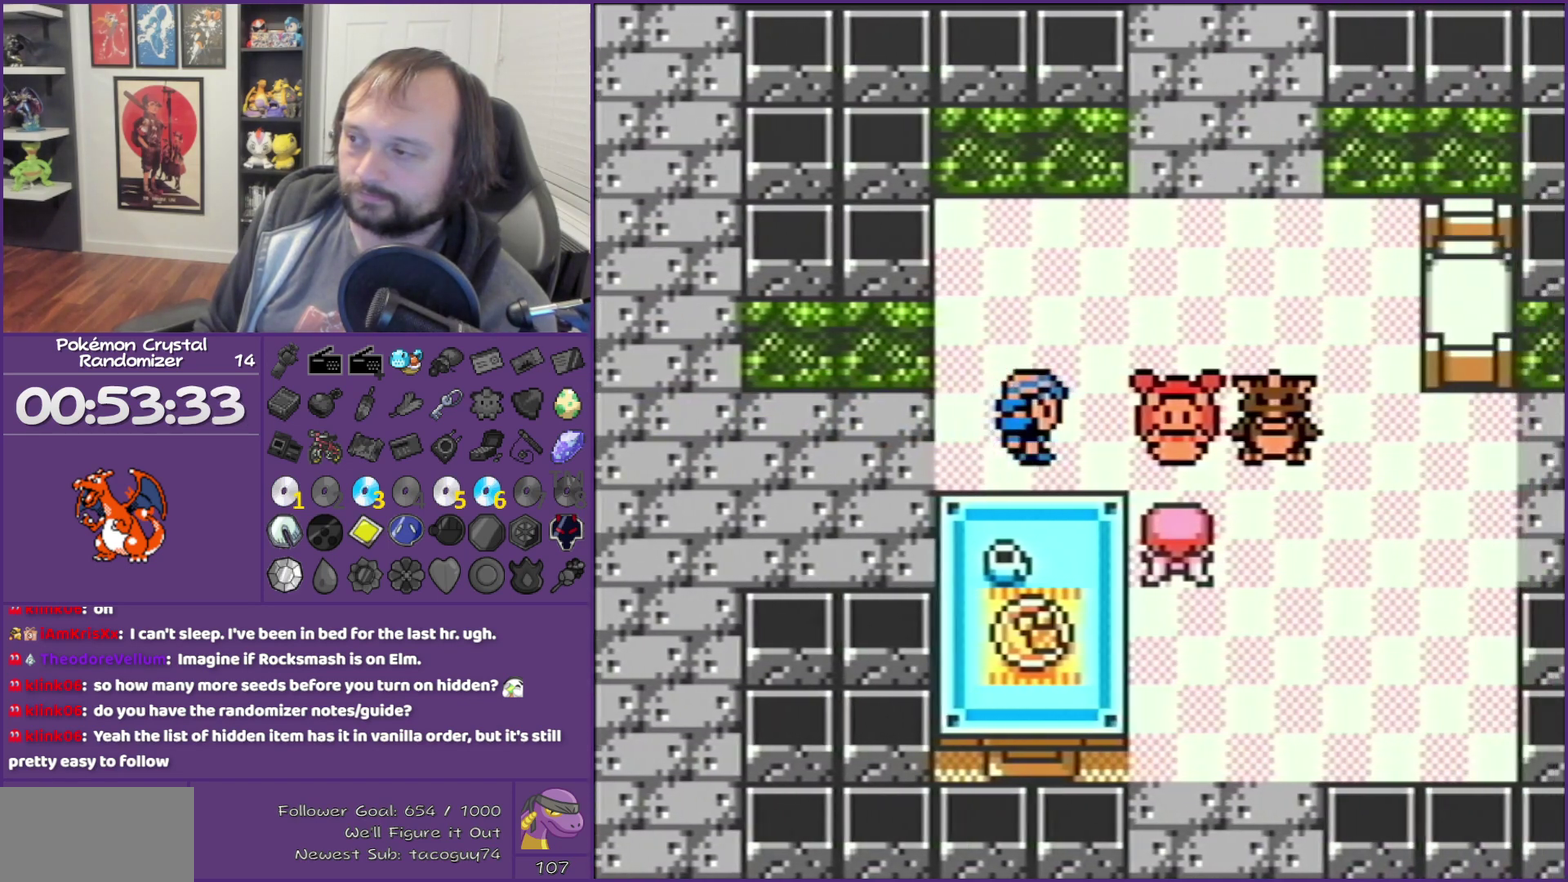
{"buttons": ["B", "DPAD_RIGHT"], "events": [[233, "DPAD_RIGHT", "down"], [233, "DPAD_UP", "up"]]}
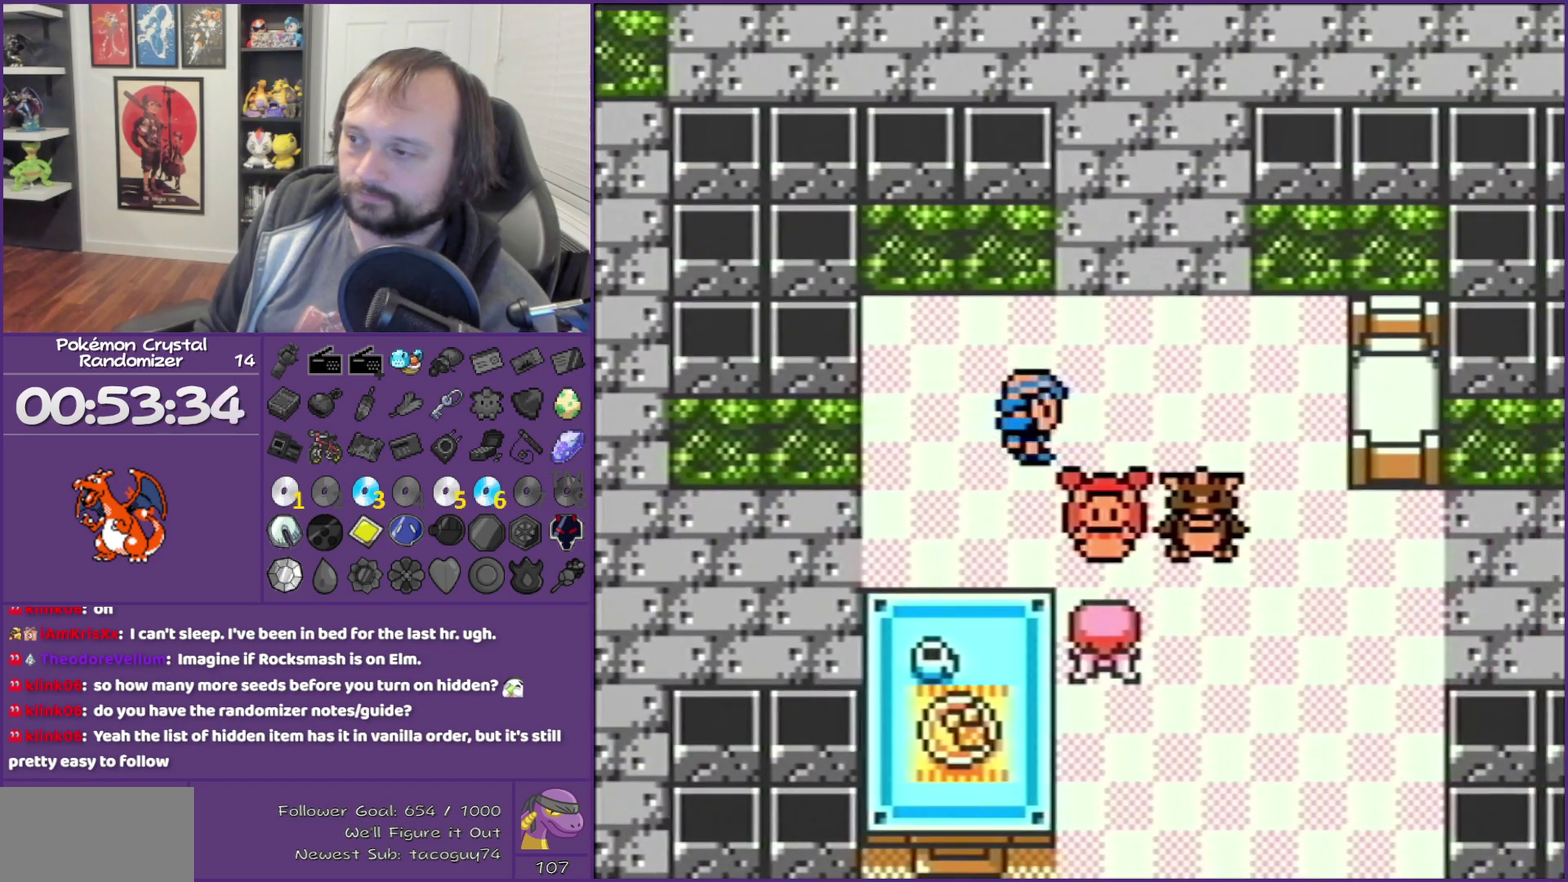
{"buttons": ["B", "DPAD_RIGHT"], "events": []}
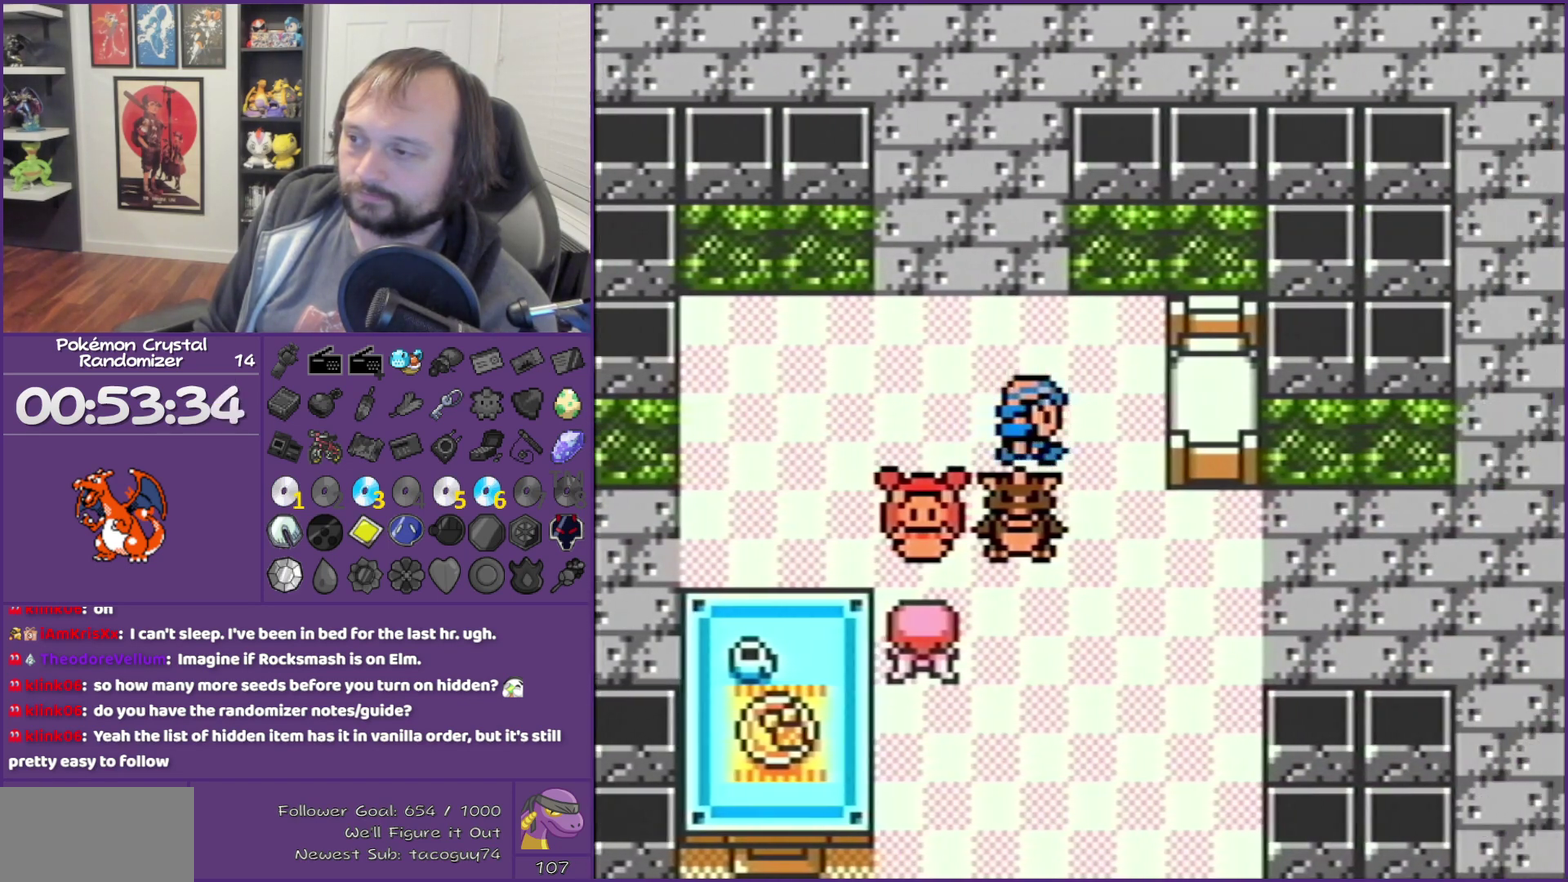
{"buttons": ["B", "DPAD_RIGHT"], "events": [[83, "DPAD_DOWN", "down"], [83, "DPAD_RIGHT", "up"], [267, "DPAD_RIGHT", "down"], [333, "DPAD_DOWN", "up"]]}
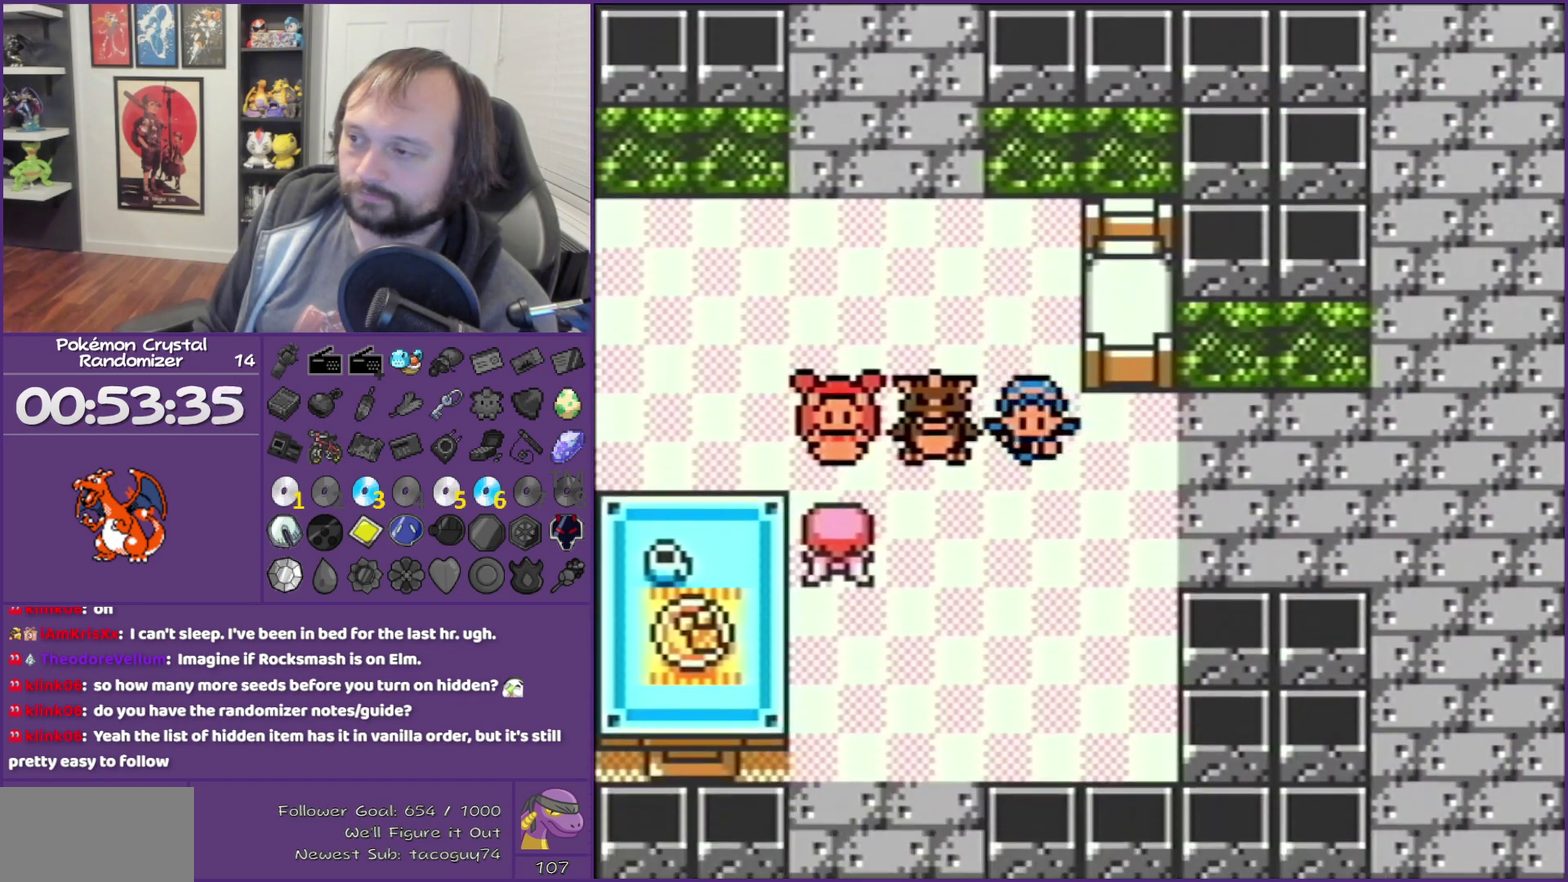
{"buttons": ["B", "DPAD_RIGHT"], "events": []}
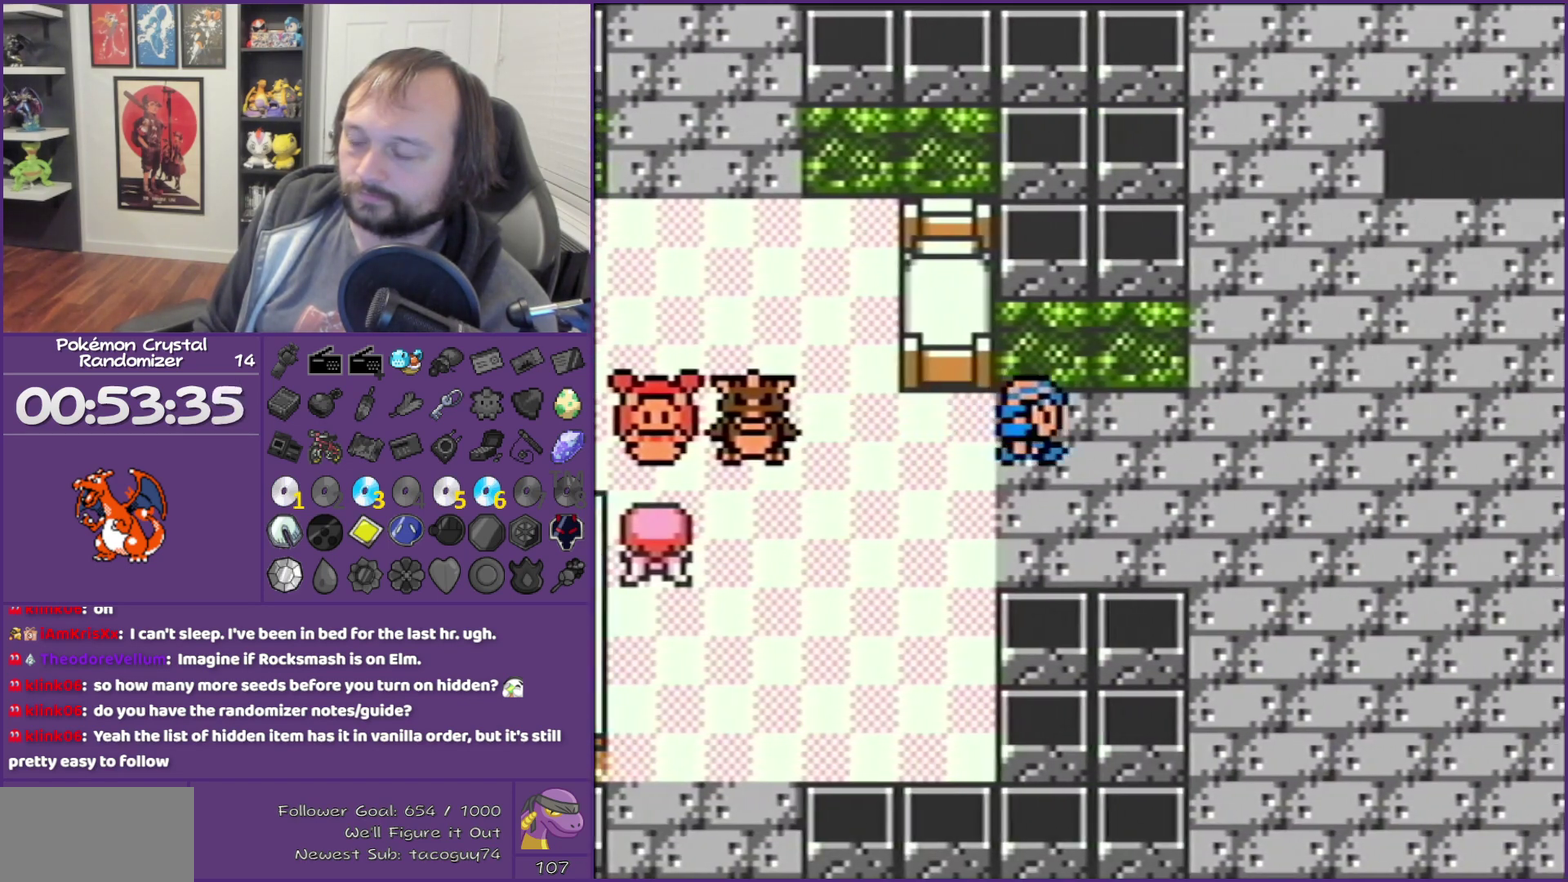
{"buttons": ["B", "DPAD_RIGHT"], "events": []}
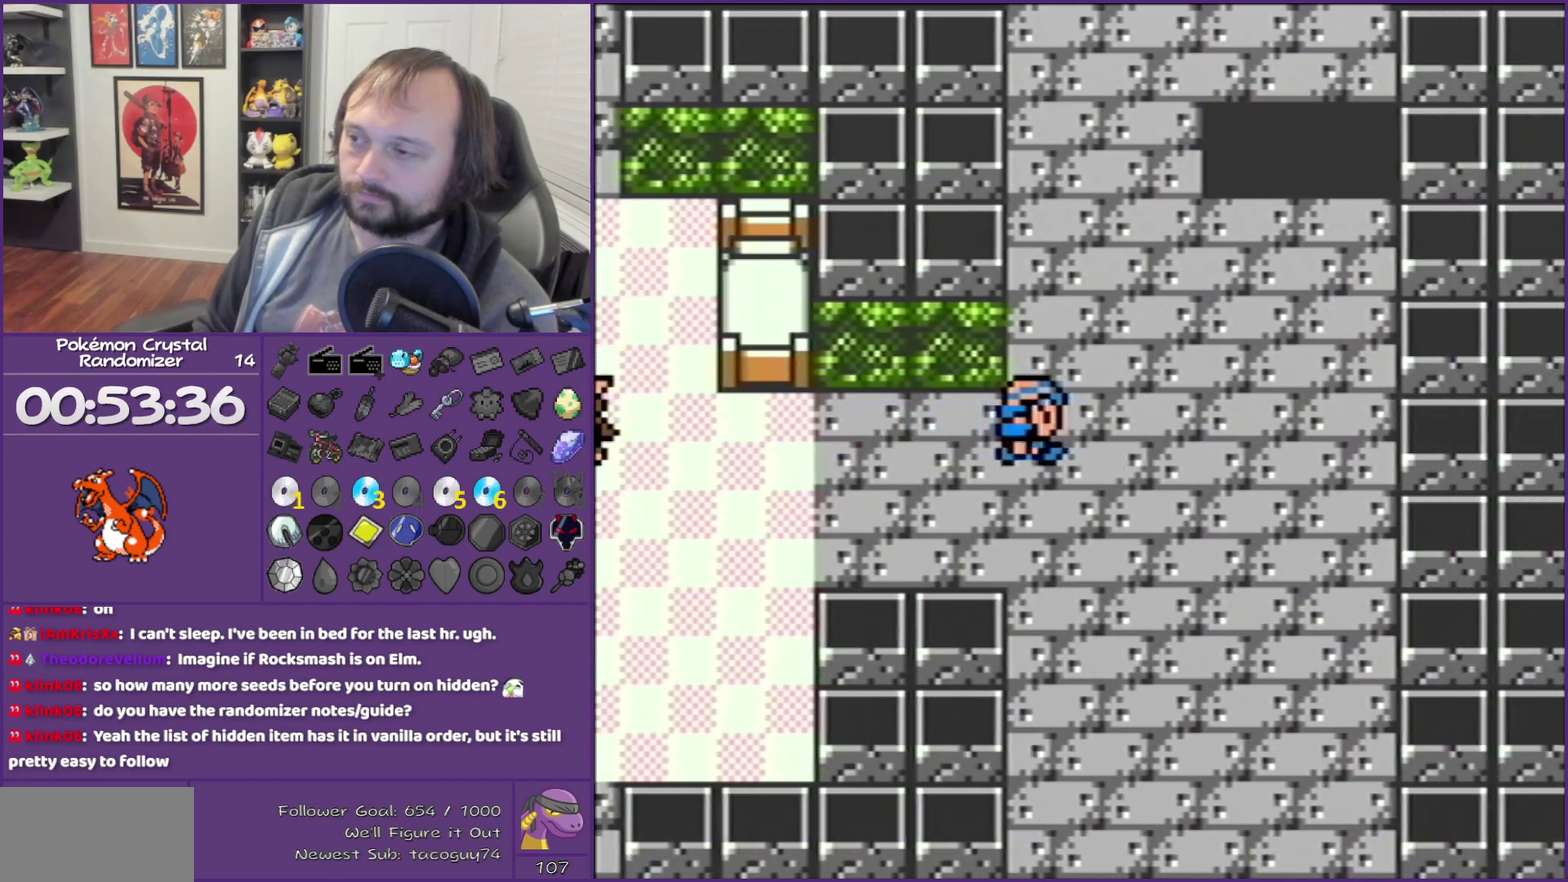
{"buttons": ["B", "DPAD_UP"], "events": [[383, "DPAD_RIGHT", "up"], [383, "DPAD_UP", "down"]]}
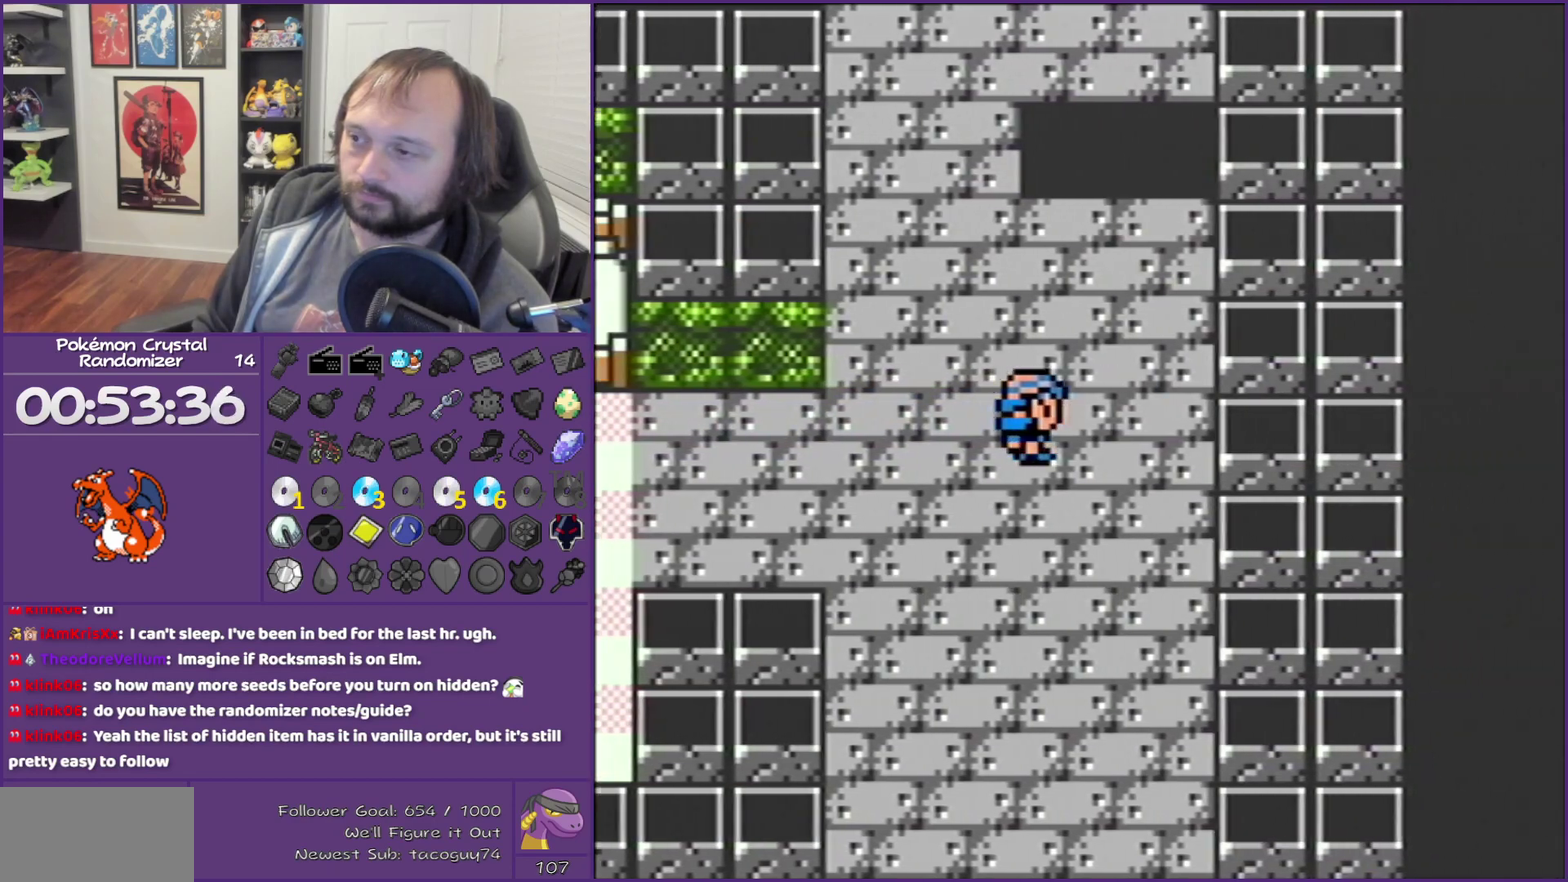
{"buttons": ["B", "DPAD_UP"], "events": []}
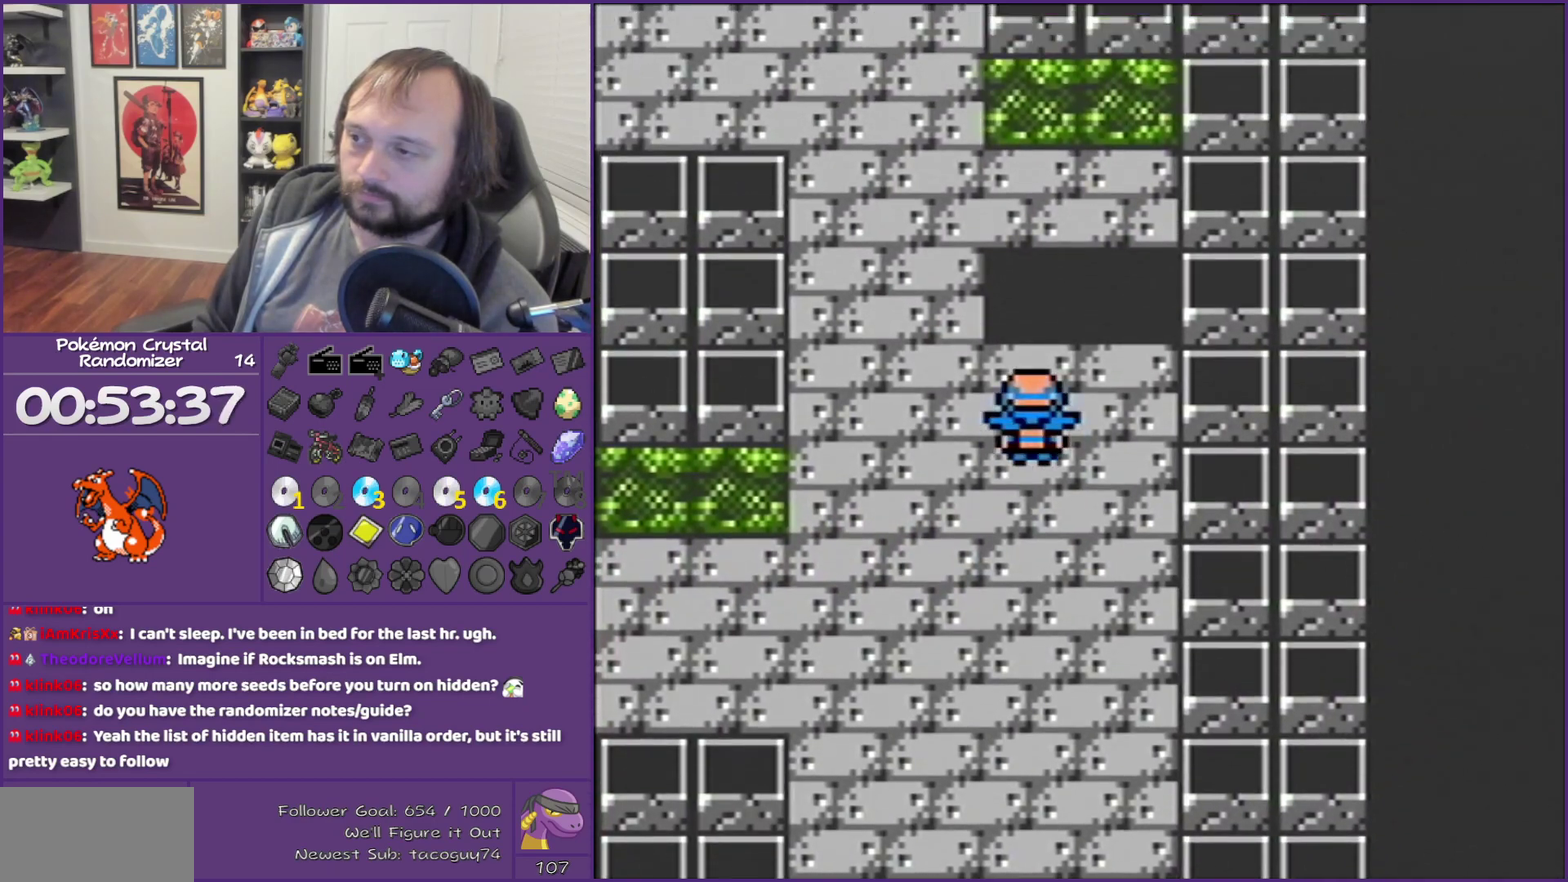
{"buttons": ["B"], "events": [[333, "DPAD_UP", "up"]]}
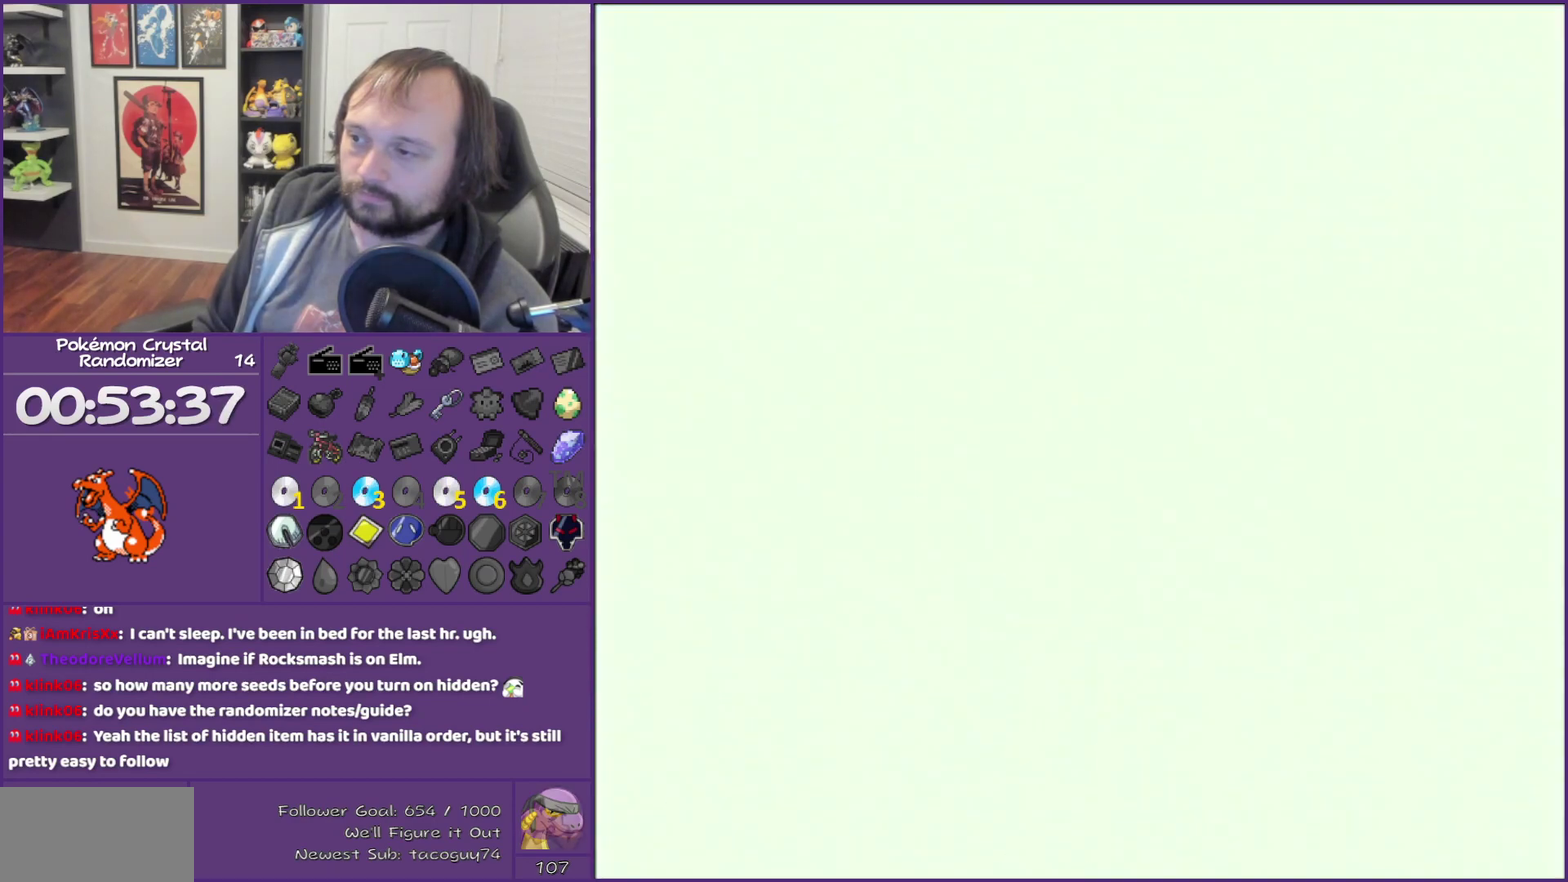
{"buttons": ["B"], "events": []}
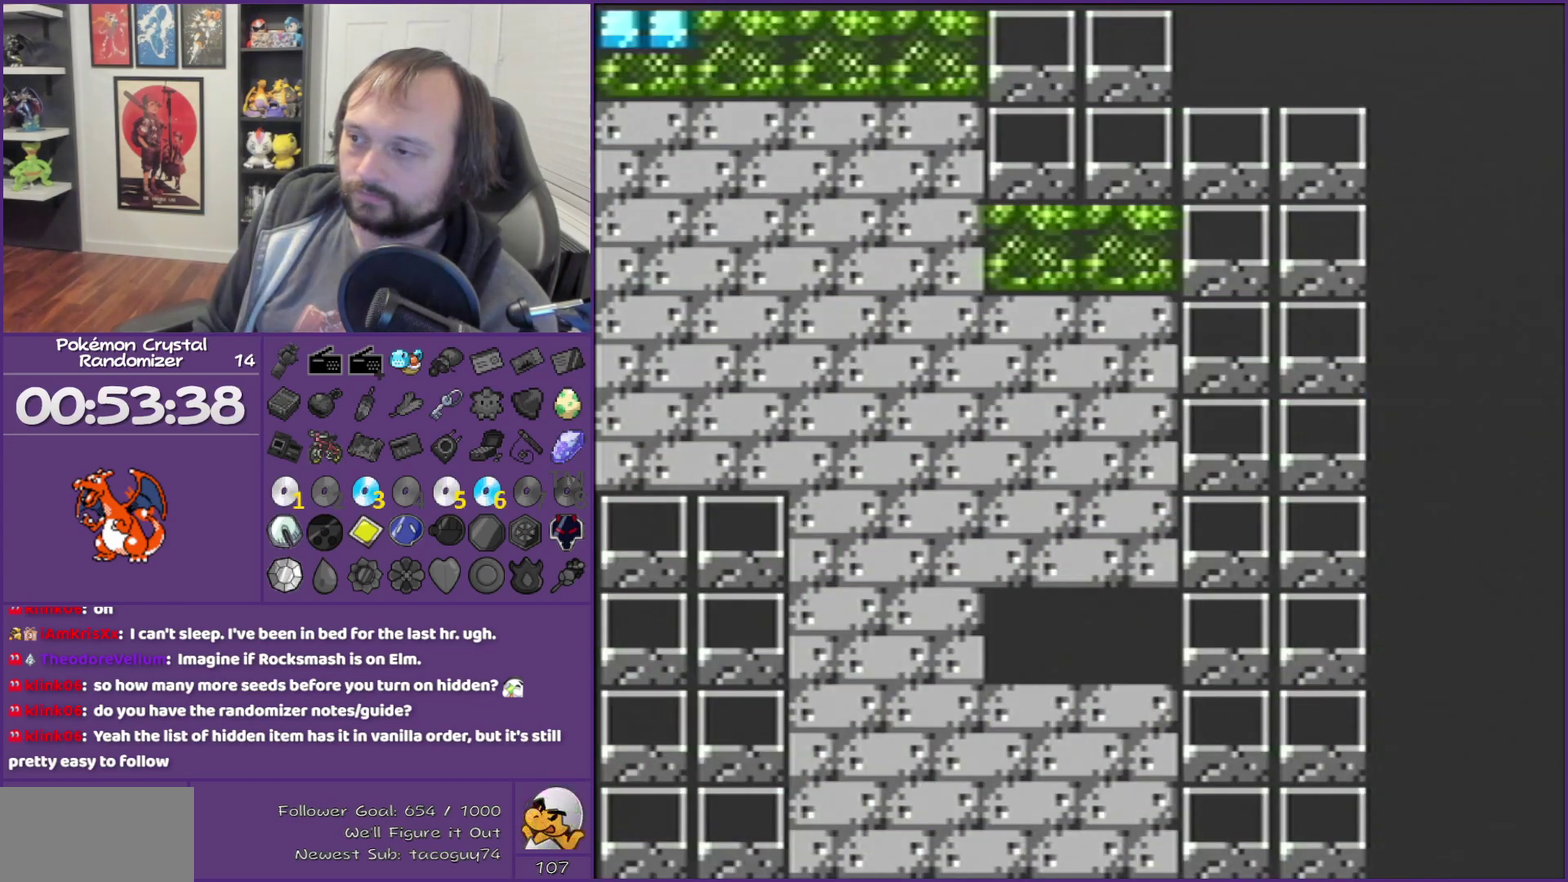
{"buttons": ["B", "DPAD_LEFT"], "events": [[83, "DPAD_LEFT", "down"]]}
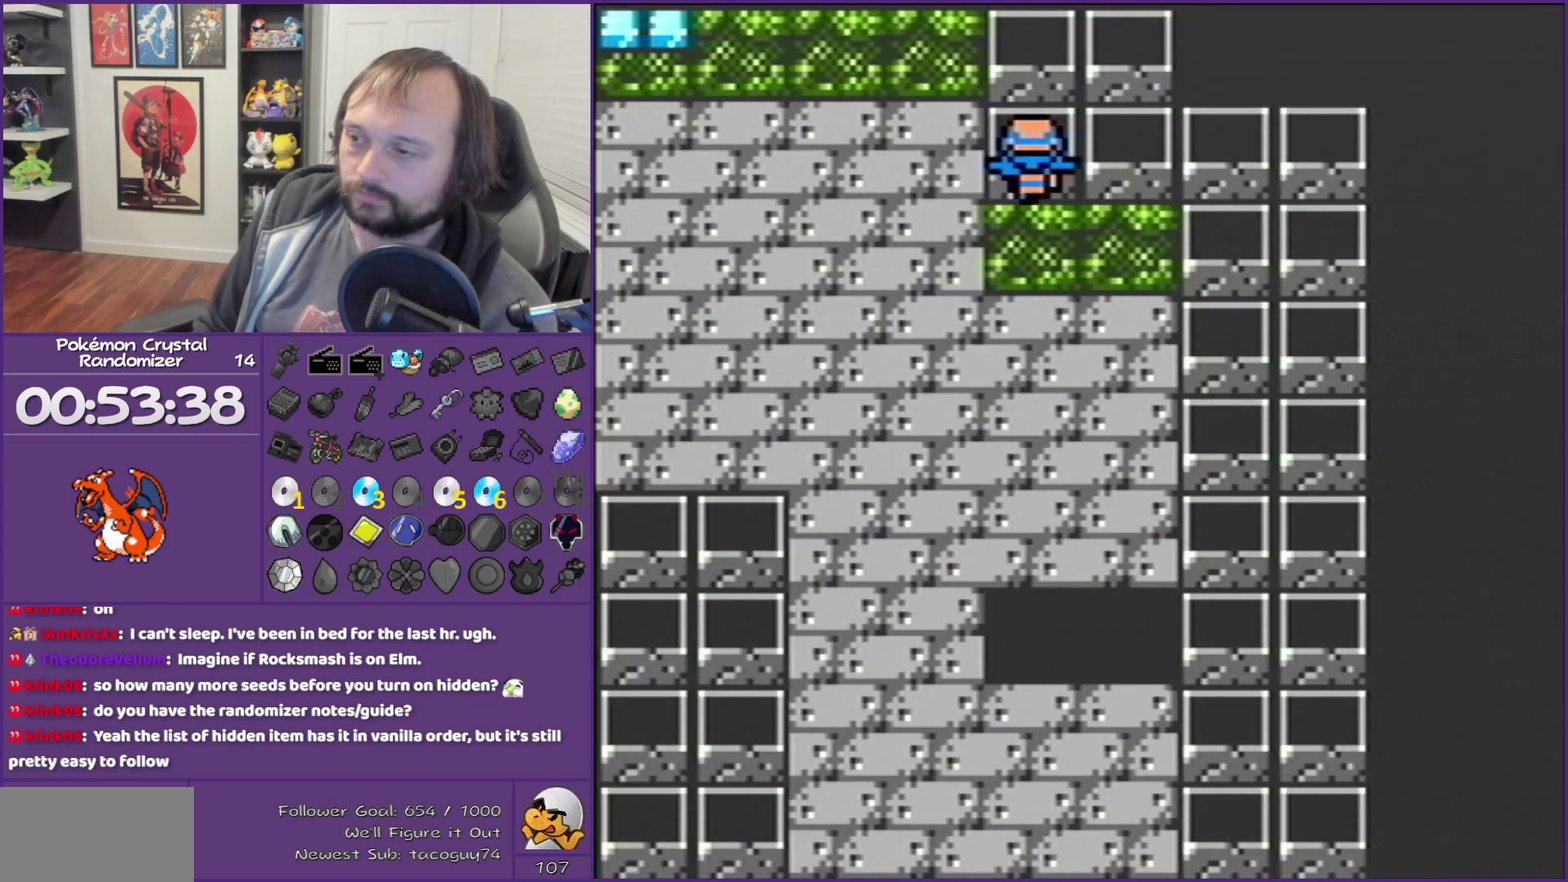
{"buttons": ["B", "DPAD_LEFT"], "events": [[50, "DPAD_LEFT", "up"], [417, "DPAD_LEFT", "down"]]}
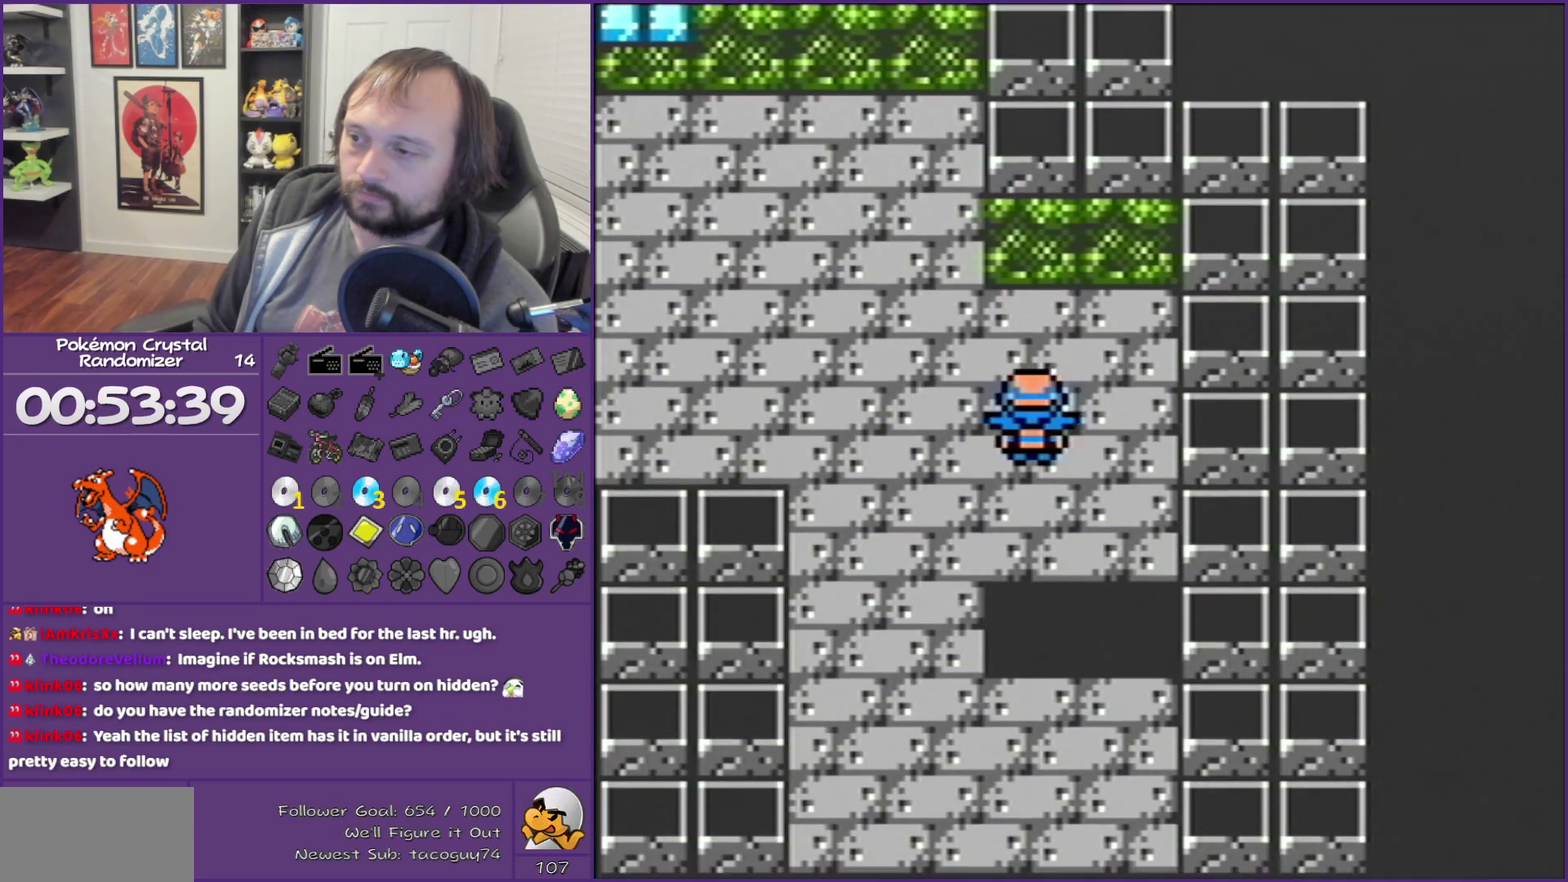
{"buttons": ["B", "DPAD_LEFT"], "events": []}
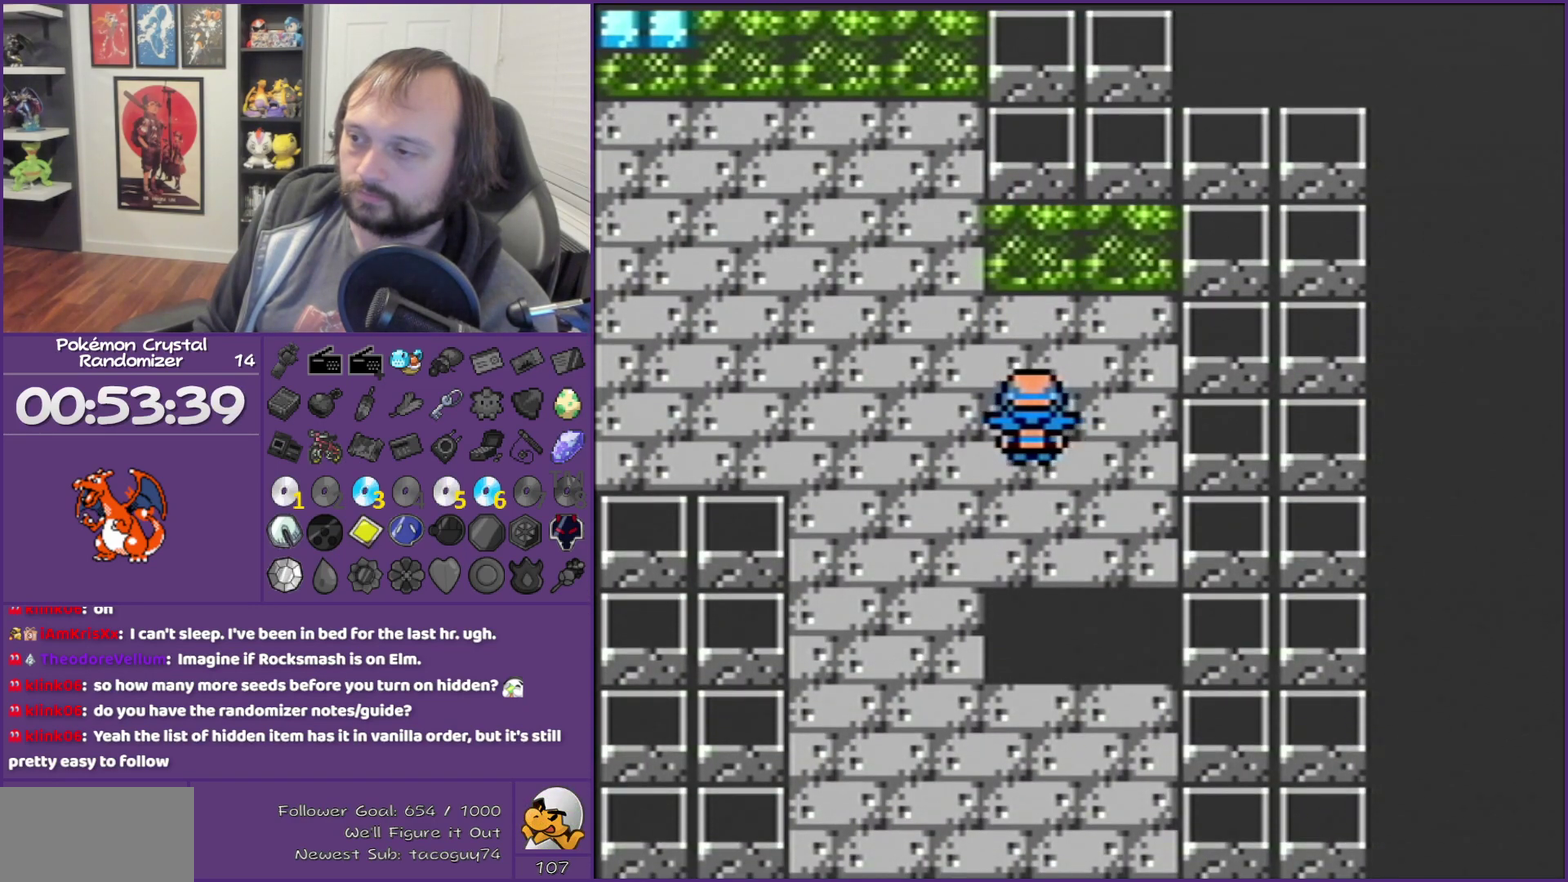
{"buttons": ["B", "DPAD_DOWN"], "events": [[233, "DPAD_DOWN", "down"], [283, "DPAD_LEFT", "up"]]}
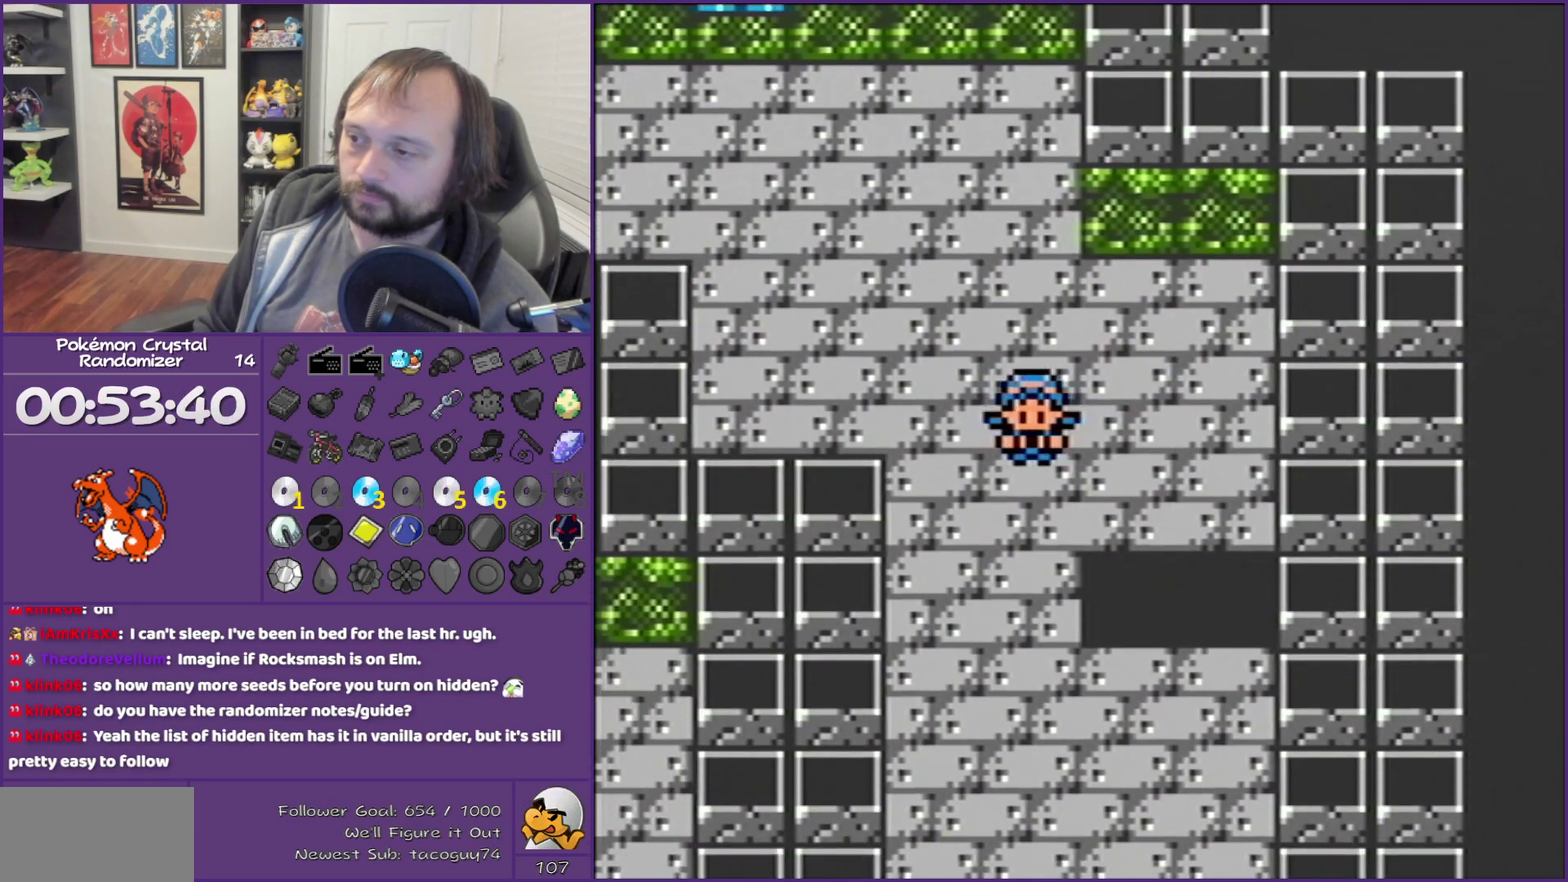
{"buttons": ["B", "DPAD_DOWN"], "events": []}
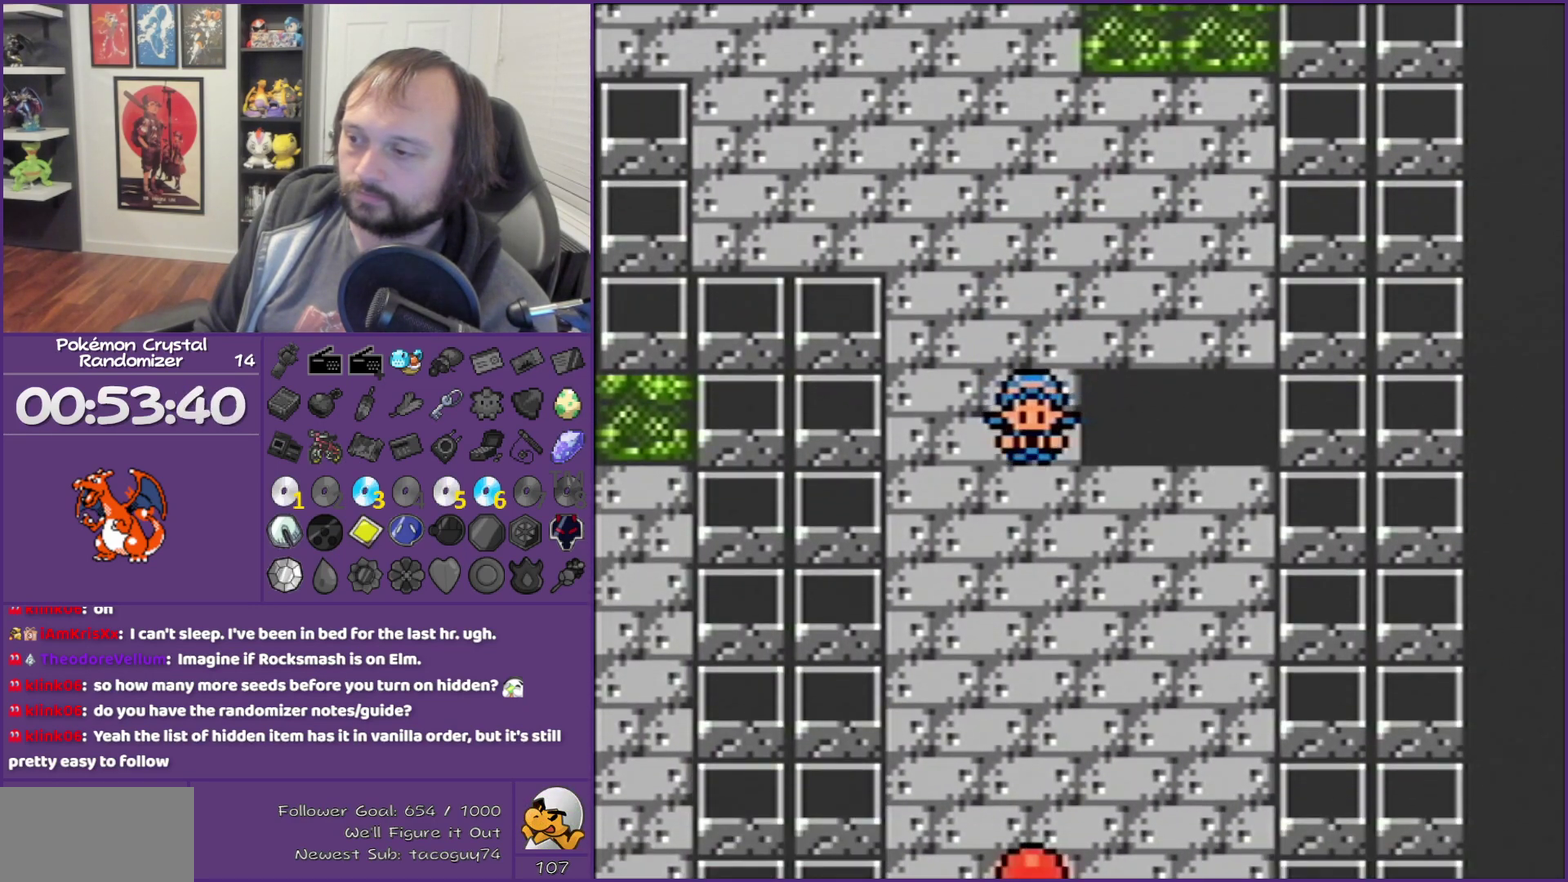
{"buttons": ["B", "DPAD_DOWN"], "events": []}
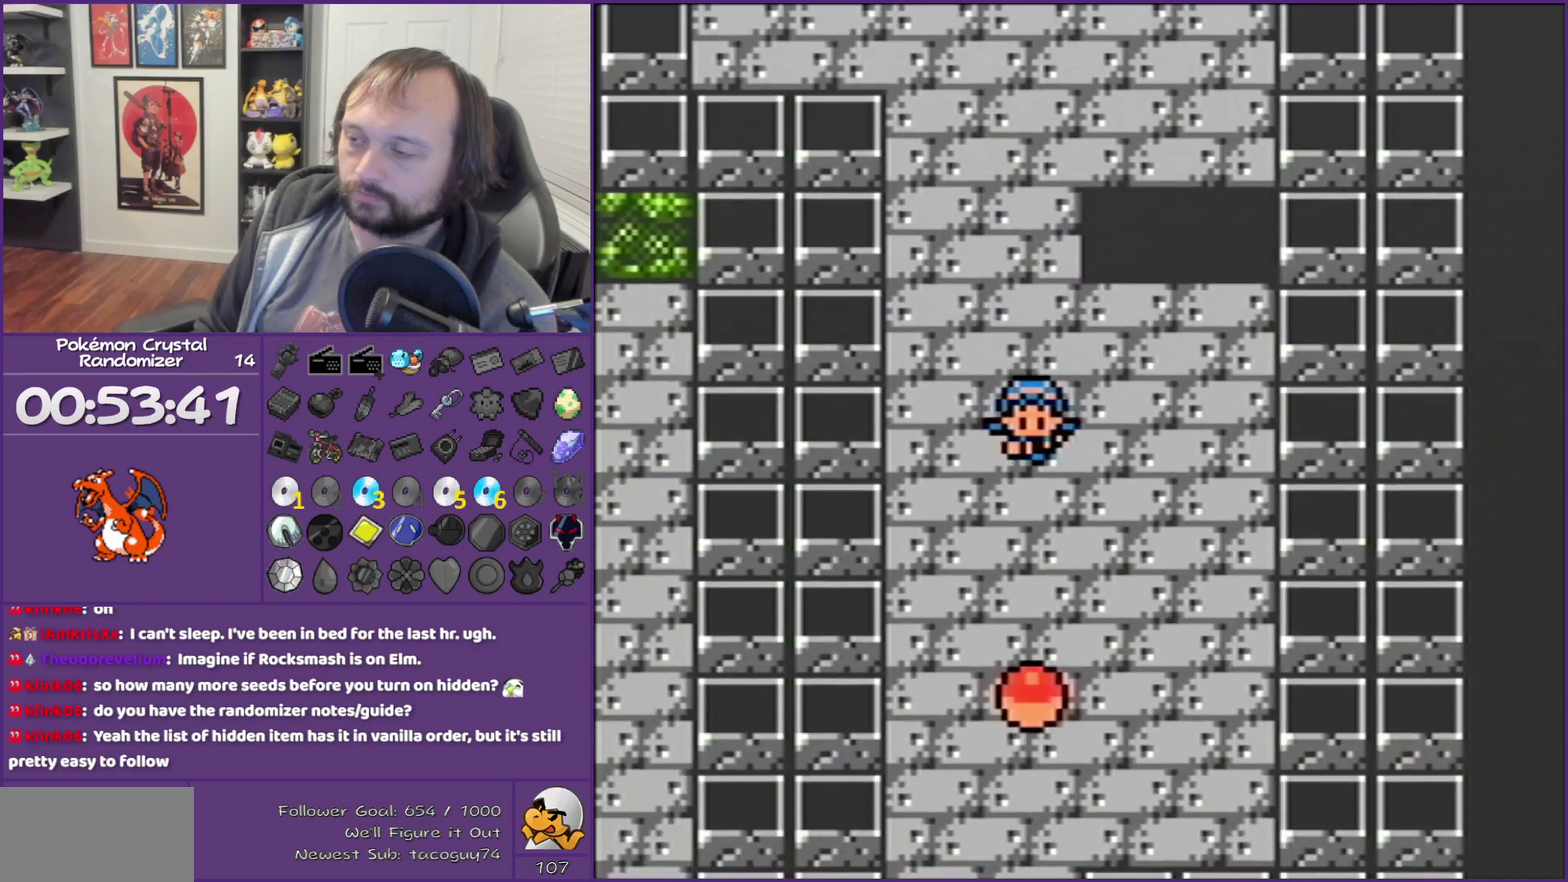
{"buttons": ["A", "B"], "events": [[417, "A", "down"], [417, "DPAD_DOWN", "up"]]}
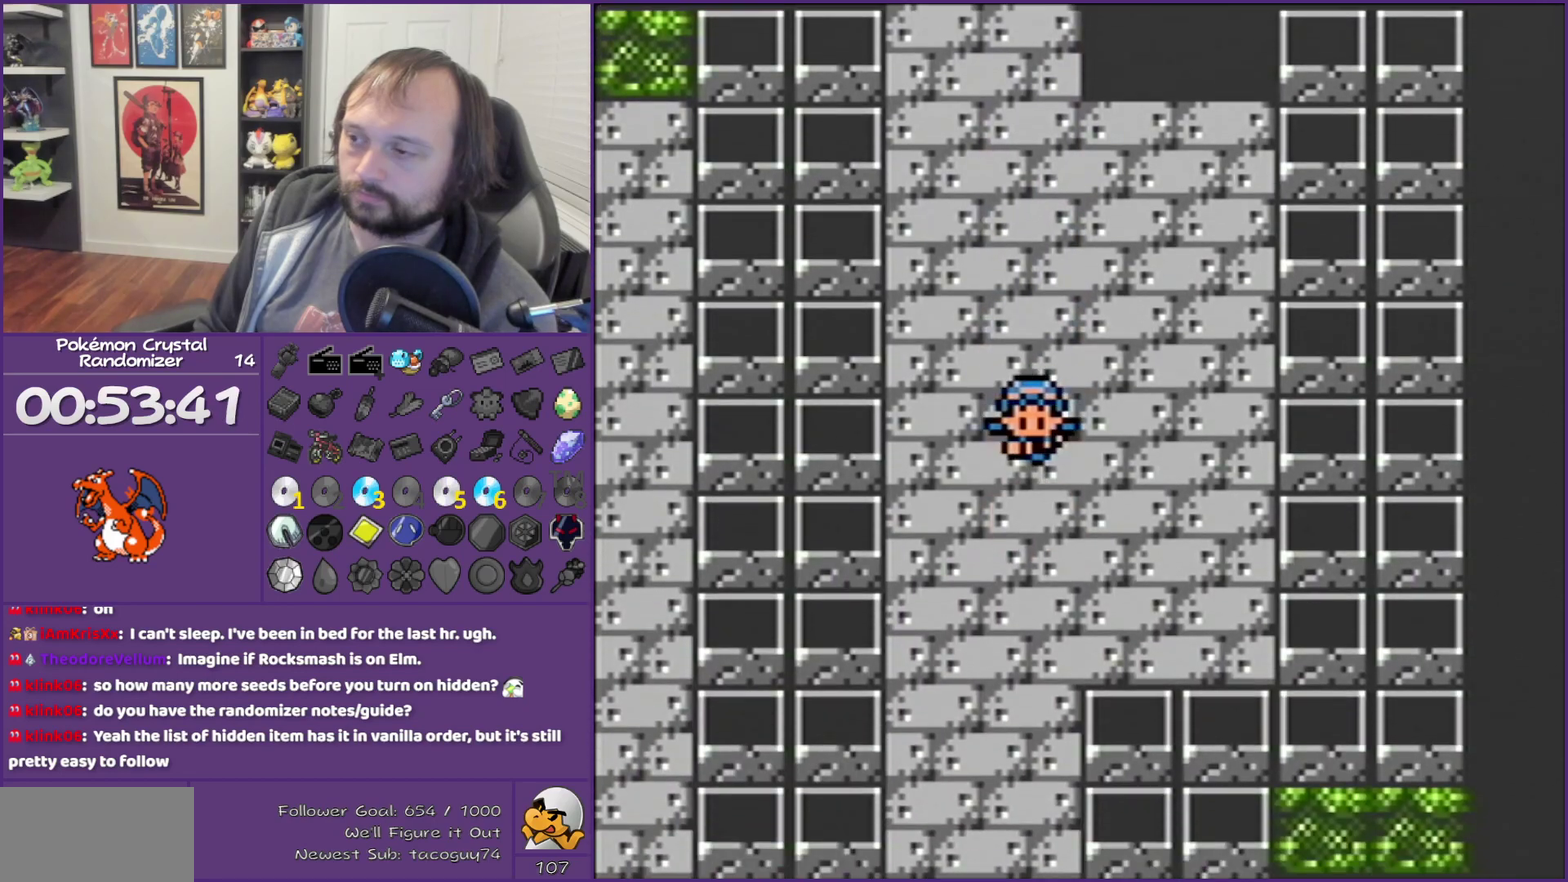
{"buttons": ["B", "DPAD_UP"], "events": [[100, "A", "up"], [333, "DPAD_UP", "down"]]}